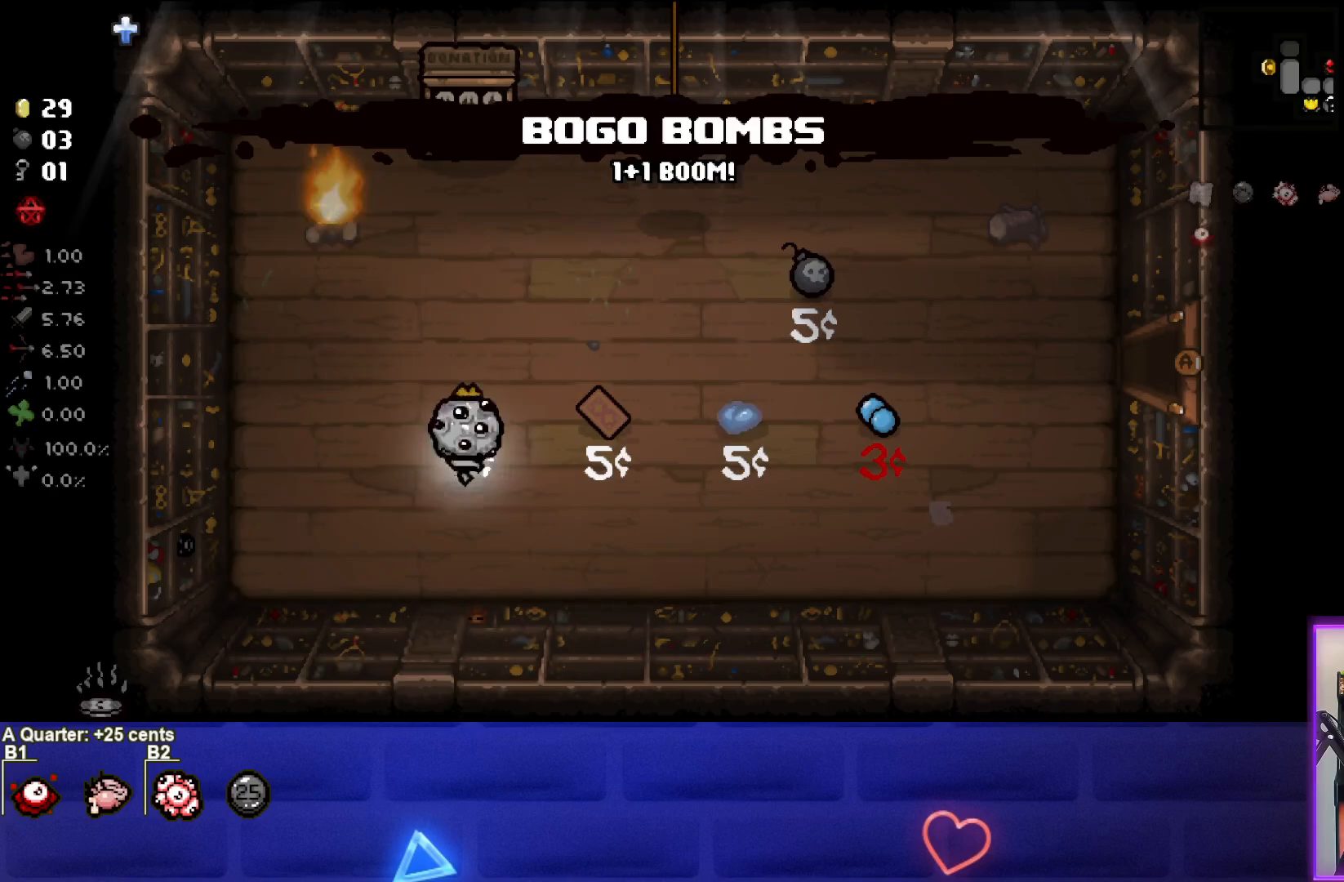
Gameplay with a controller (PlayStation layout); each line is a JSON object with the inputs held at the frame after it. "events" lists button and stick changes between this image and that frame as [ms after this image, input, new state], when the widget could be followed in between.
{"buttons": [], "left_stick": "down-left", "right_stick": "center", "events": [[150, "left_stick", "down-left"]]}
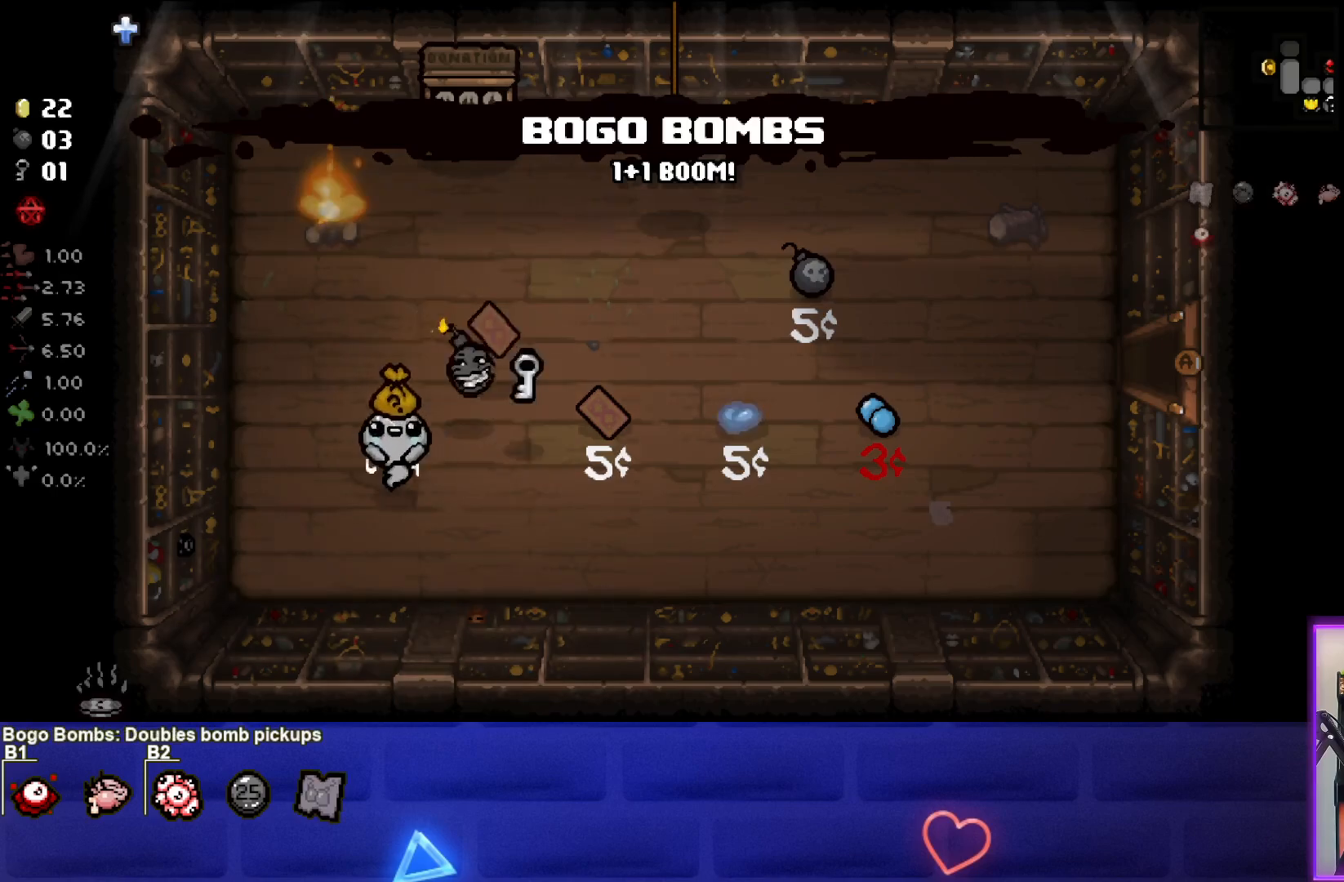
{"buttons": [], "left_stick": "down-left", "right_stick": "center", "events": [[17, "left_stick", "center"], [283, "left_stick", "down-left"]]}
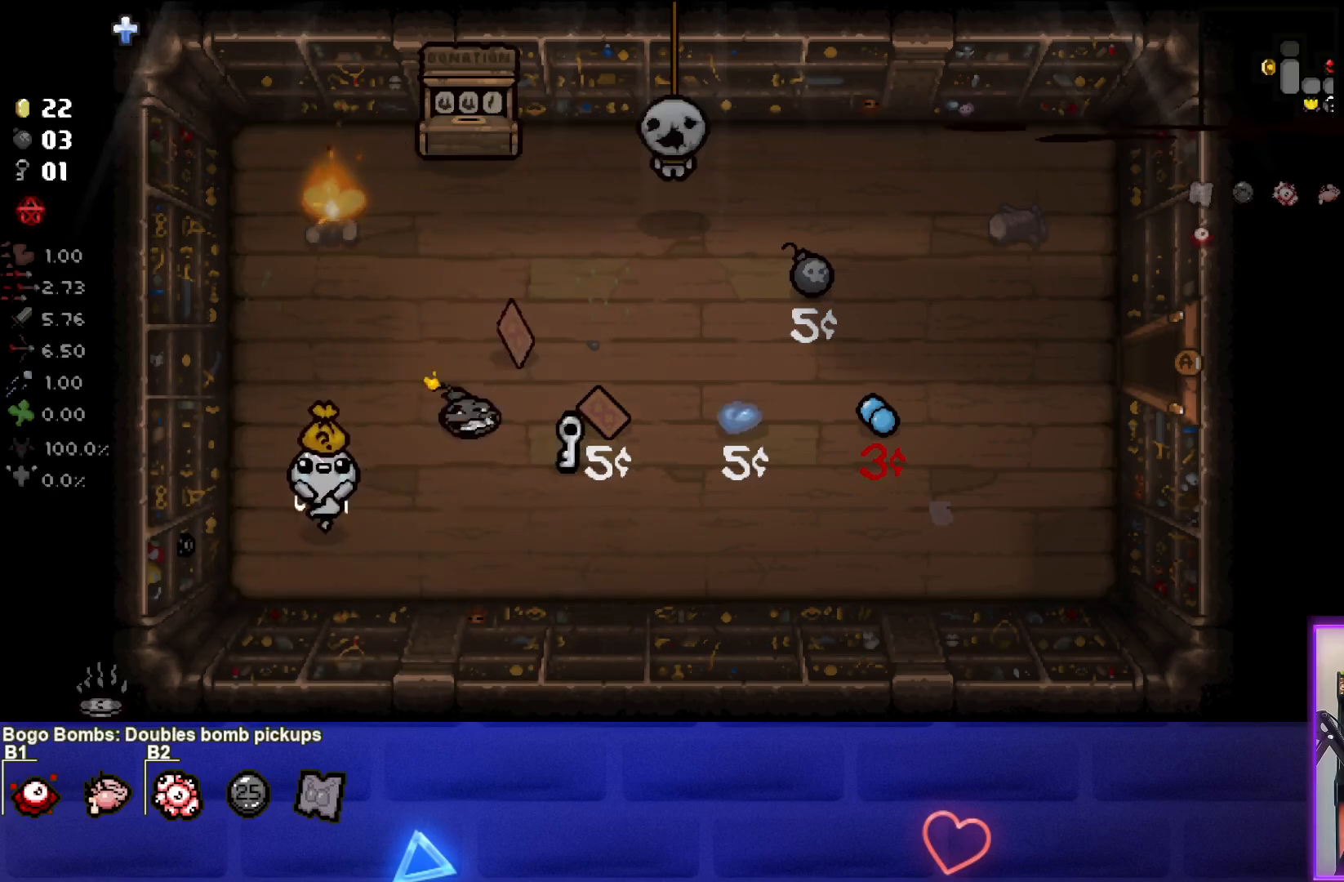
{"buttons": [], "left_stick": "up-right", "right_stick": "center", "events": [[33, "left_stick", "up-left"], [217, "left_stick", "center"], [350, "left_stick", "up-left"], [400, "left_stick", "up-right"]]}
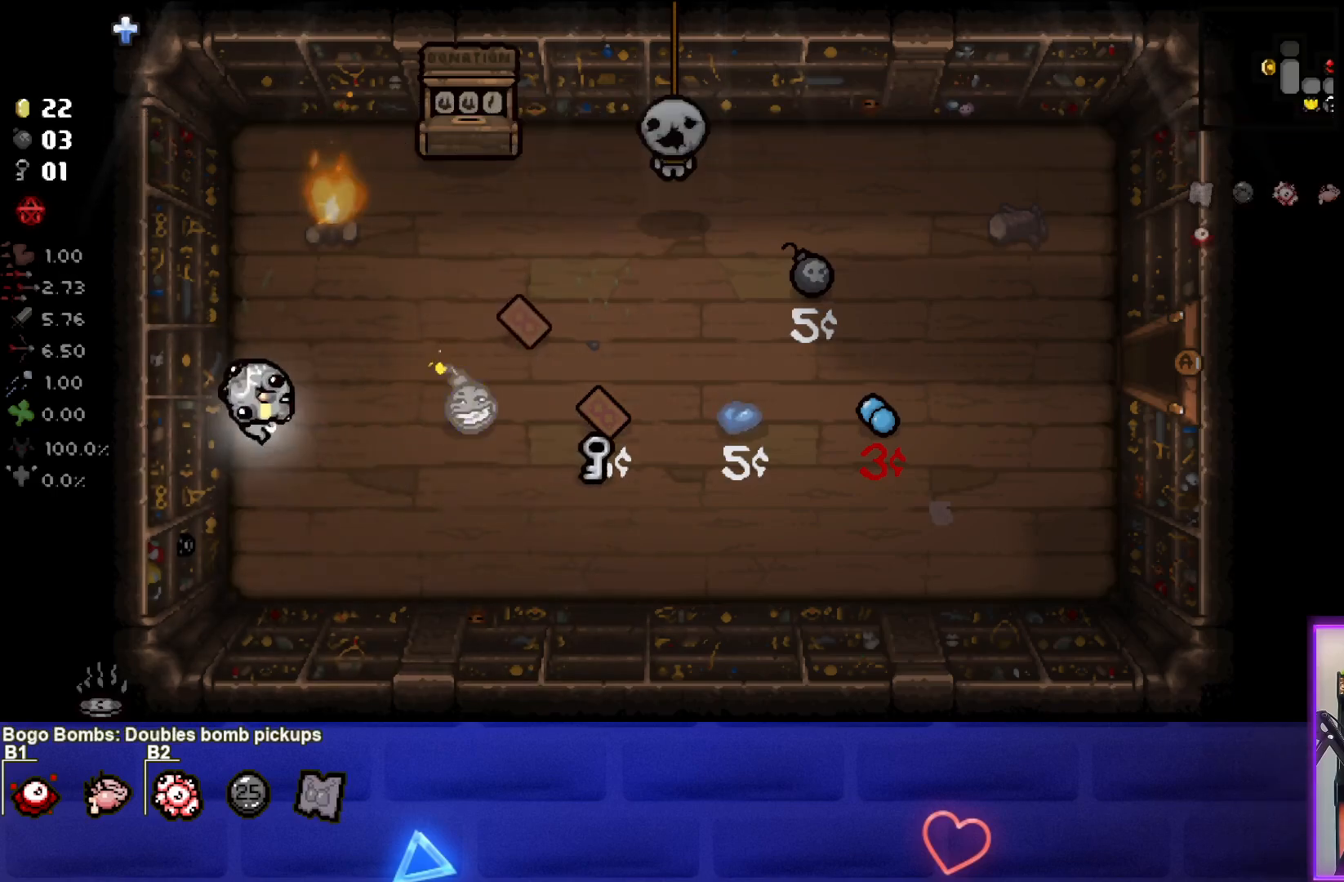
{"buttons": [], "left_stick": "right", "right_stick": "center", "events": [[17, "right_stick", "right"], [100, "left_stick", "left"], [217, "right_stick", "center"], [450, "left_stick", "center"], [500, "left_stick", "right"]]}
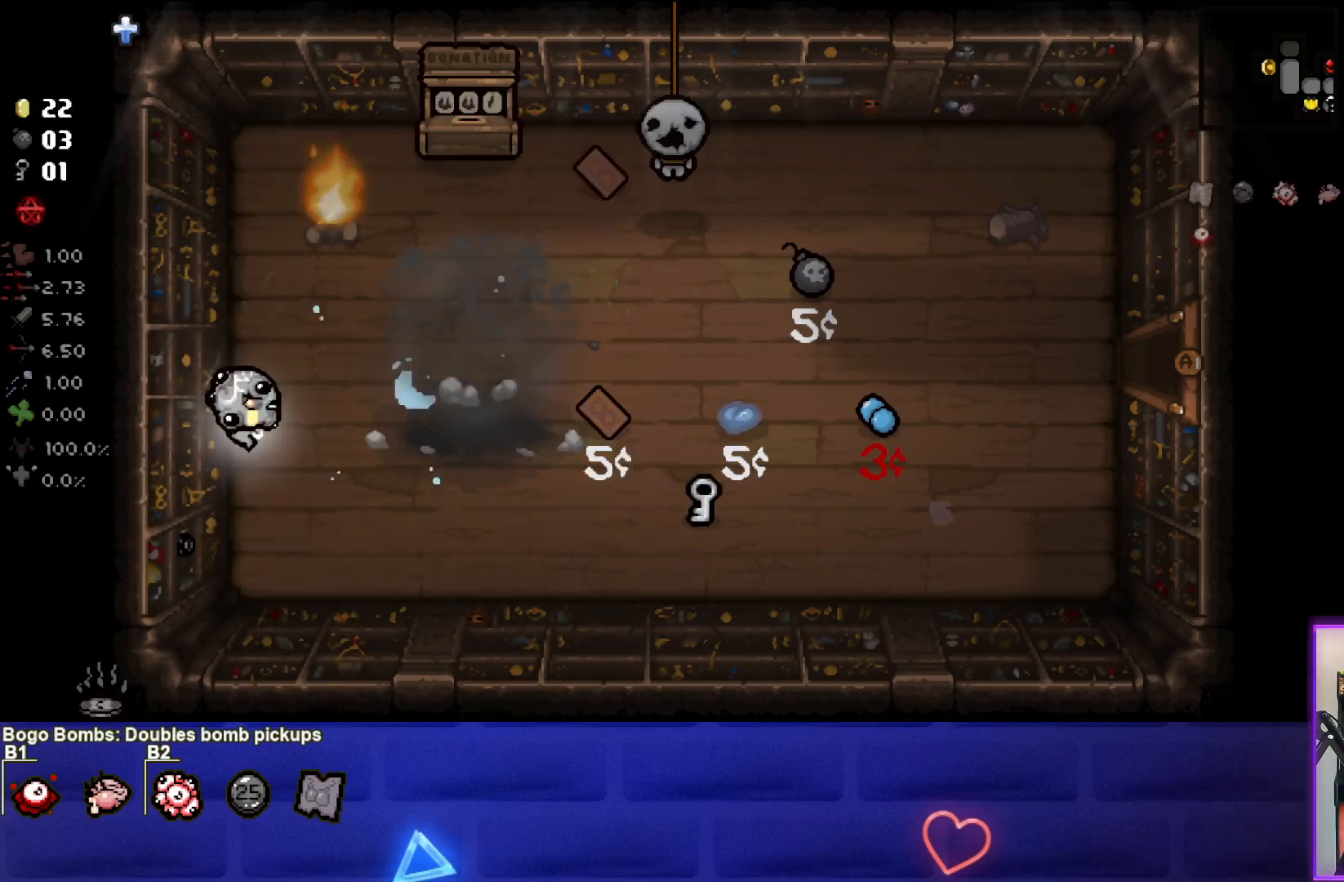
{"buttons": [], "left_stick": "right", "right_stick": "center", "events": []}
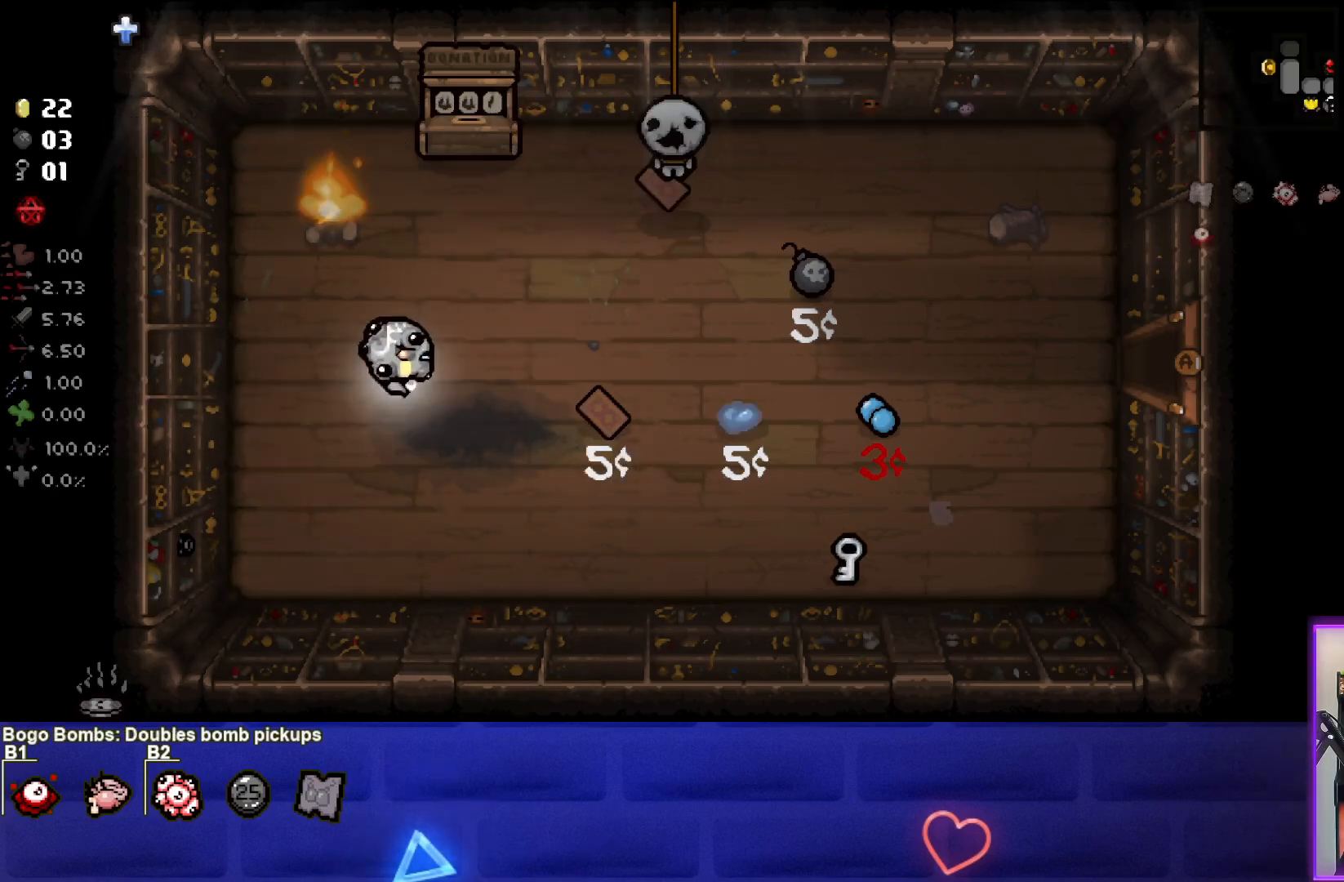
{"buttons": [], "left_stick": "right", "right_stick": "center", "events": []}
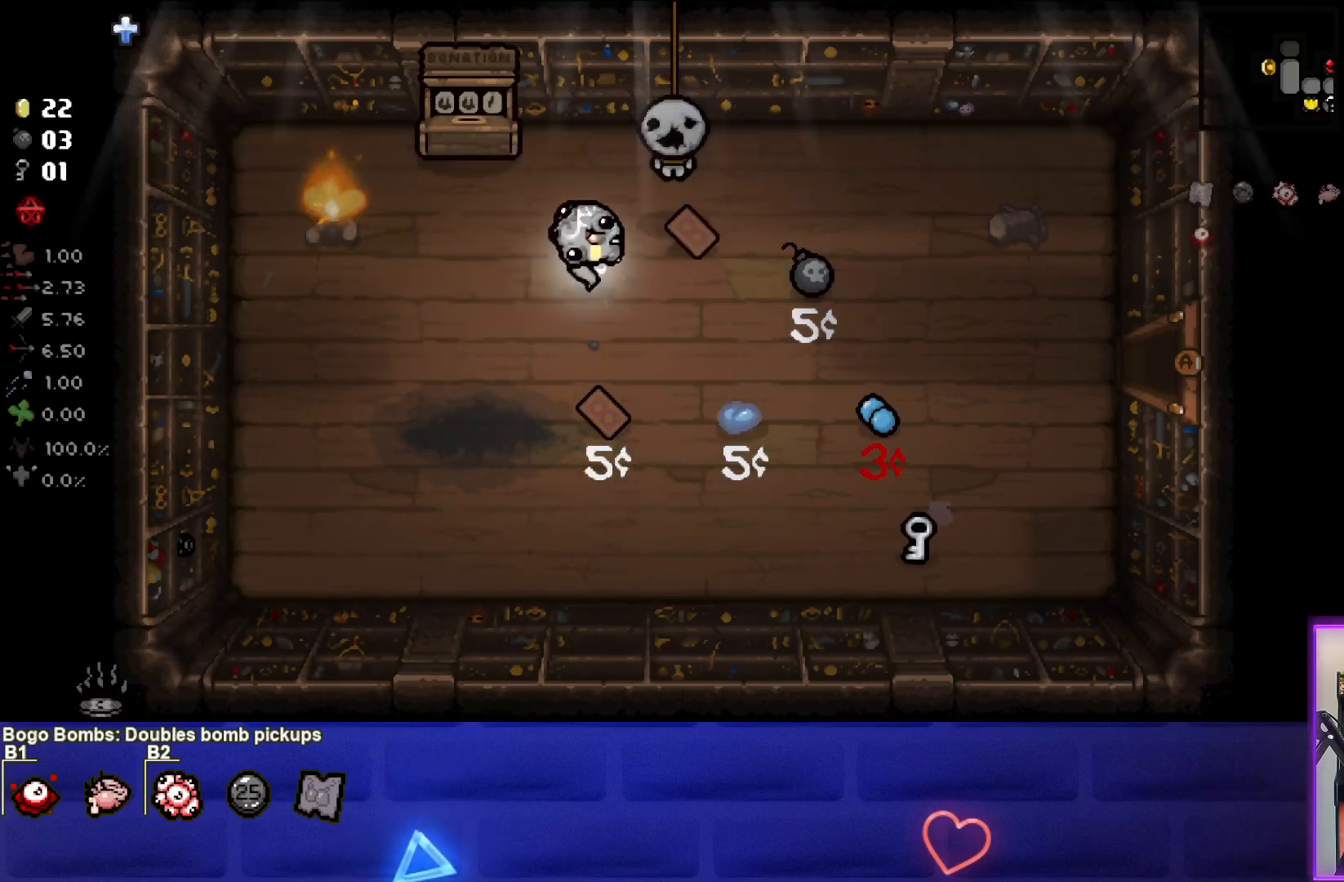
{"buttons": [], "left_stick": "right", "right_stick": "center", "events": [[150, "left_stick", "down-right"], [333, "left_stick", "right"]]}
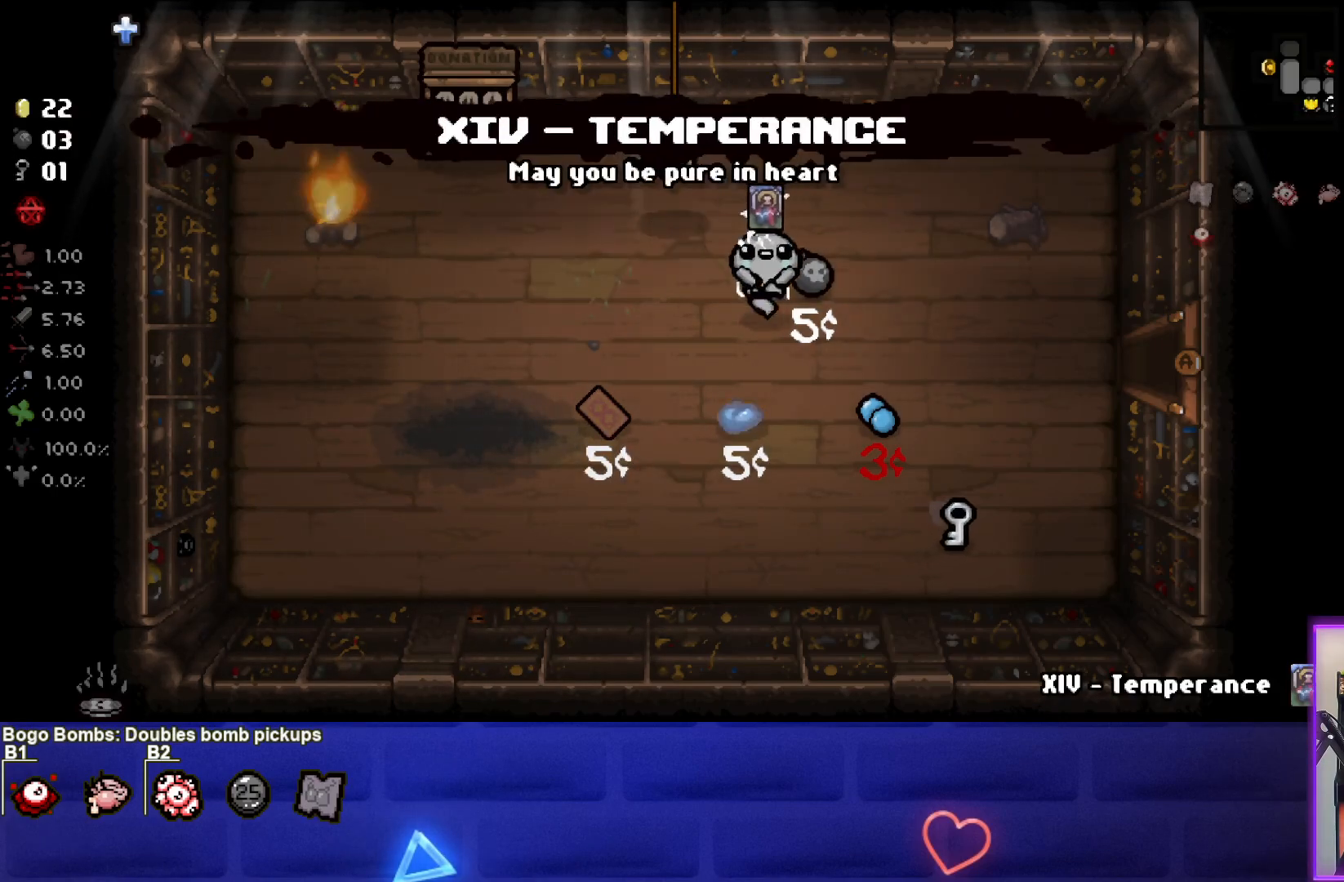
{"buttons": [], "left_stick": "down-right", "right_stick": "center", "events": [[167, "left_stick", "down-right"]]}
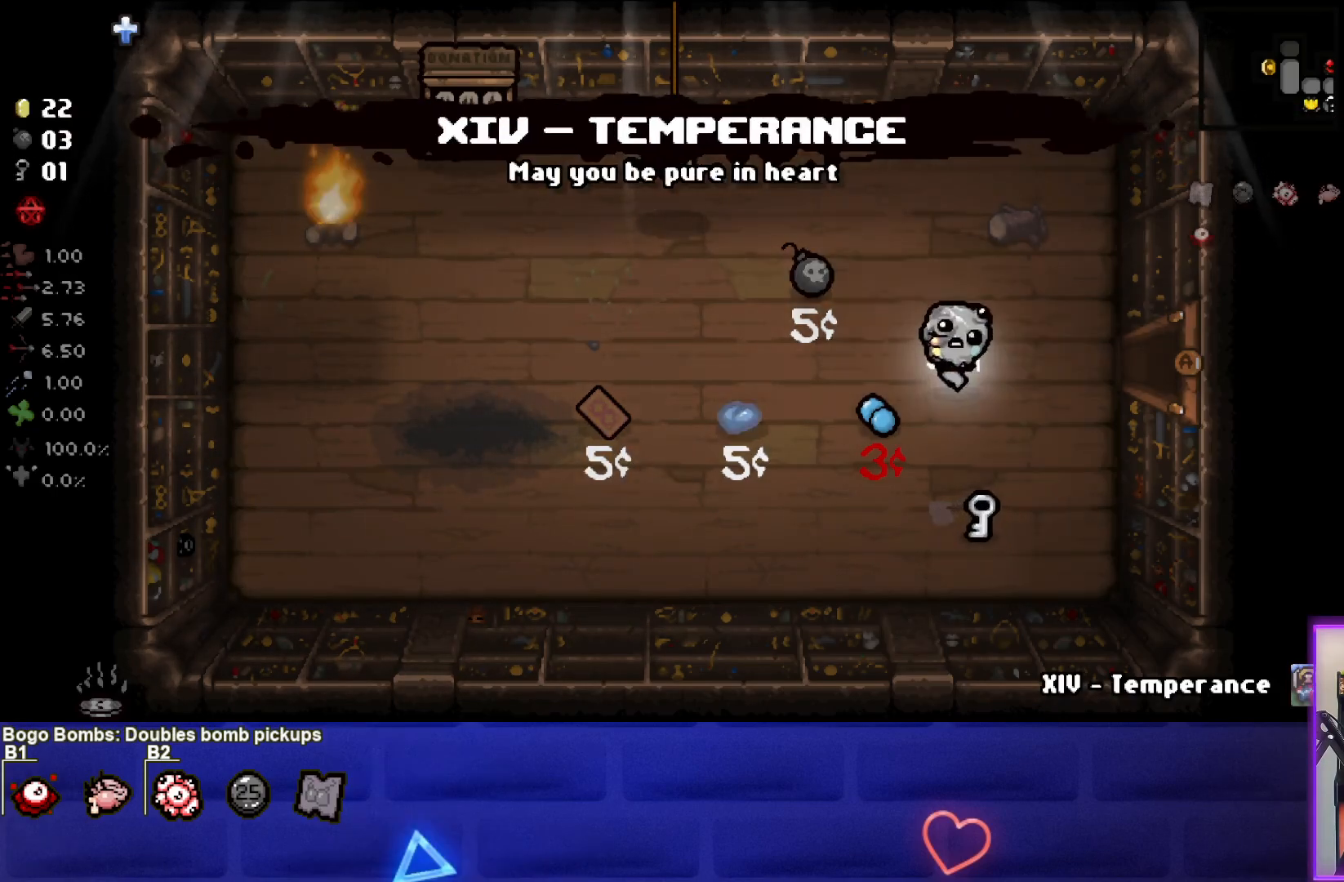
{"buttons": [], "left_stick": "up-right", "right_stick": "center", "events": [[367, "left_stick", "center"], [433, "left_stick", "up-right"]]}
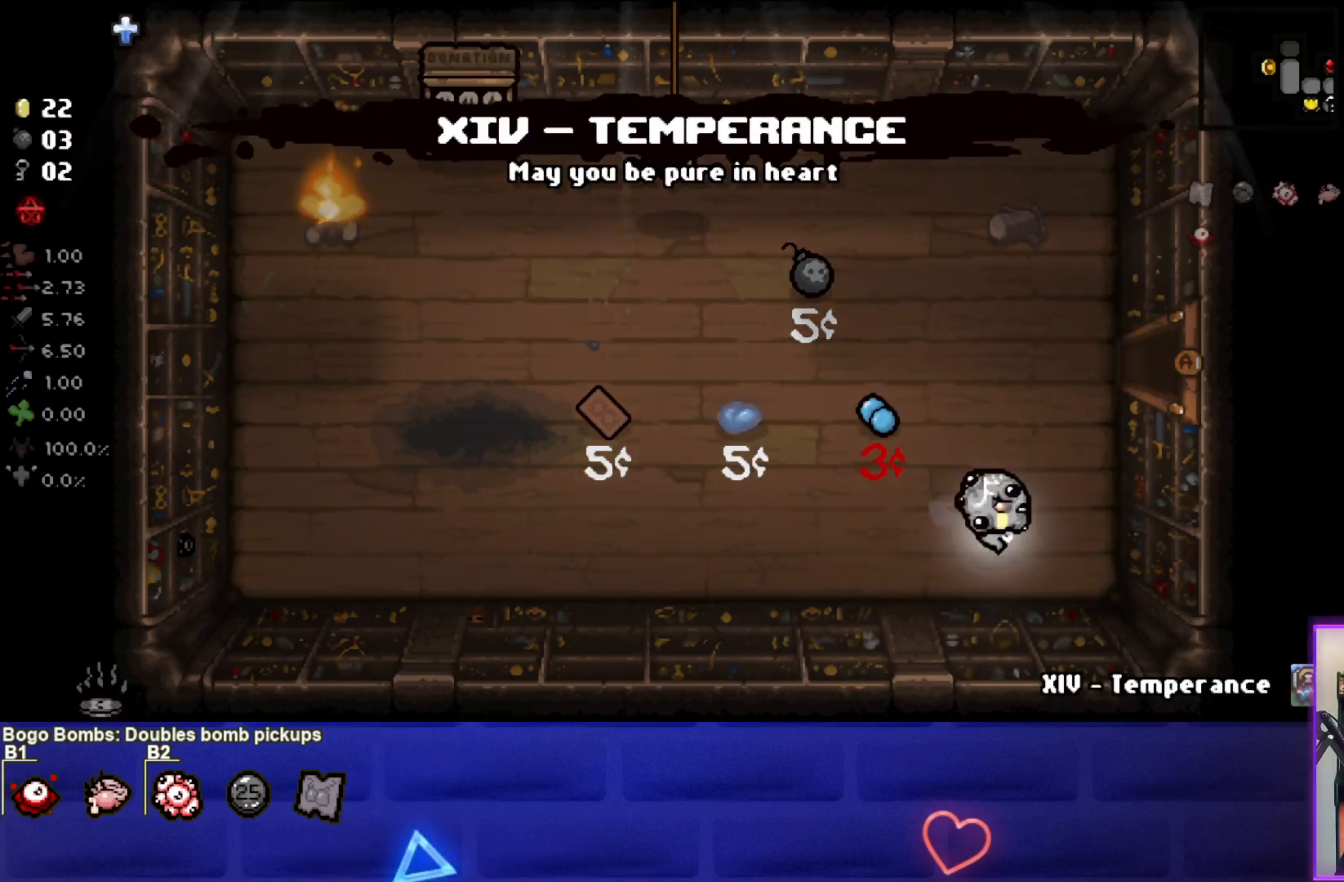
{"buttons": [], "left_stick": "up-right", "right_stick": "center", "events": []}
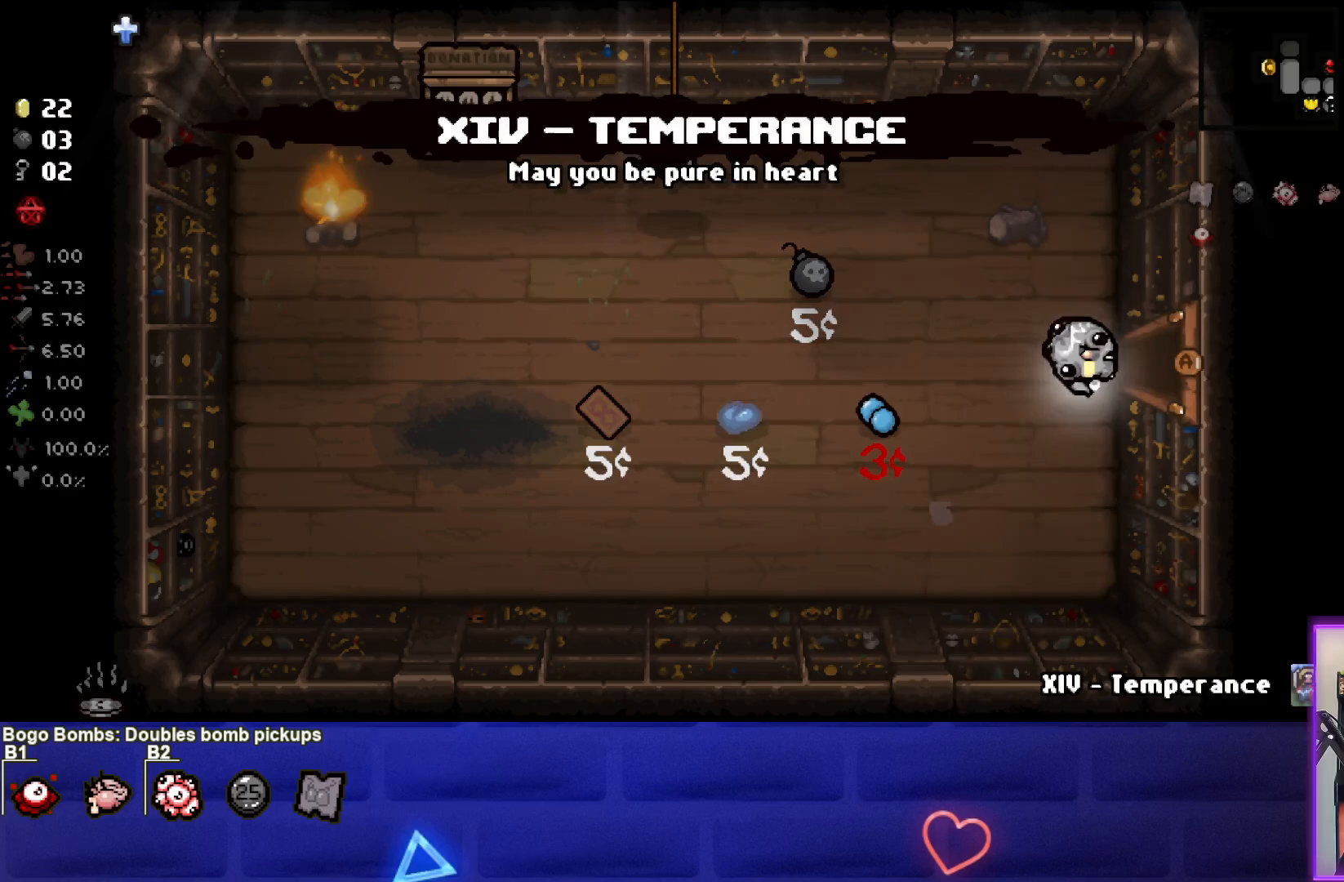
{"buttons": [], "left_stick": "center", "right_stick": "center", "events": [[100, "left_stick", "right"], [467, "left_stick", "center"]]}
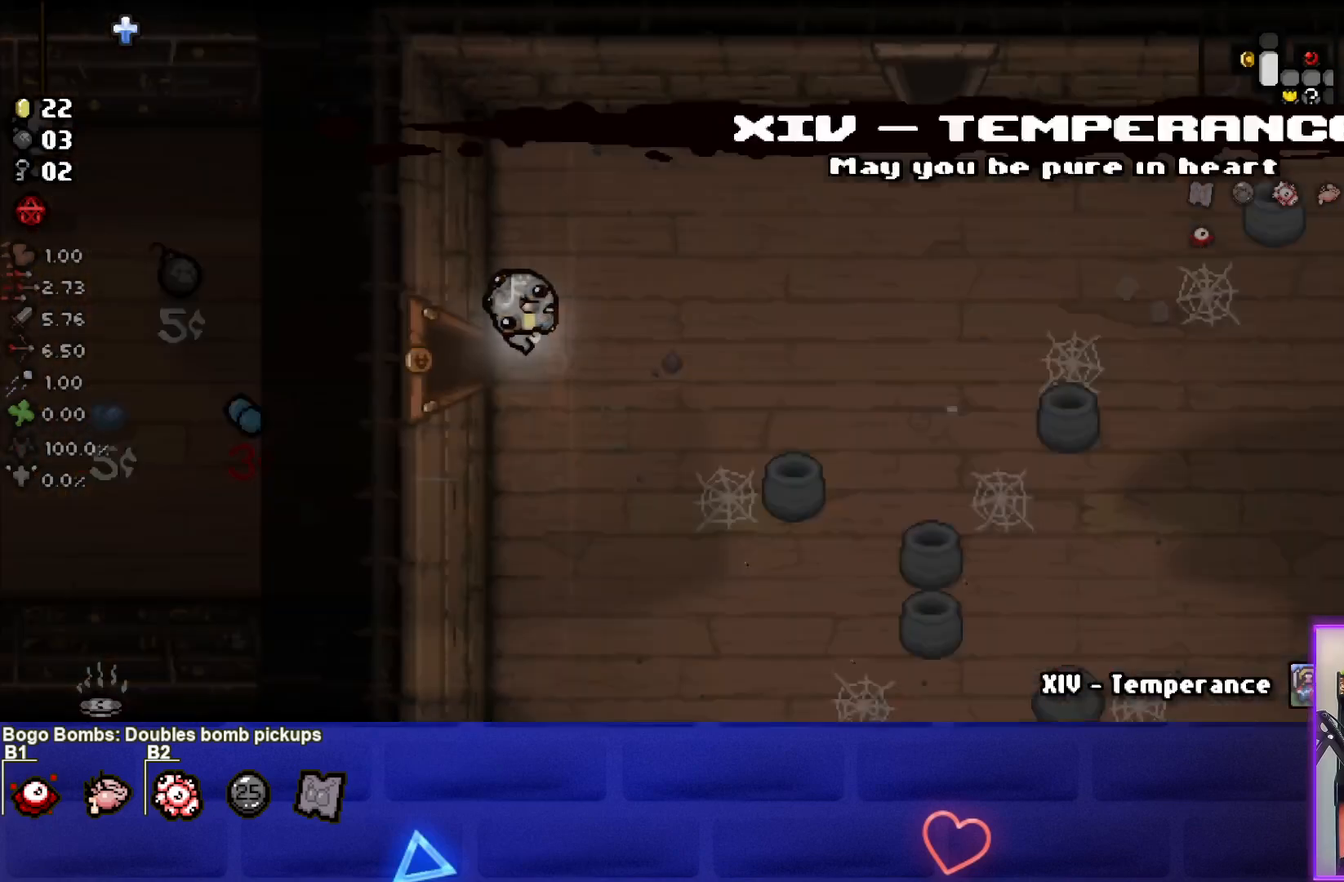
{"buttons": [], "left_stick": "up-right", "right_stick": "center", "events": [[233, "left_stick", "right"], [433, "left_stick", "up-right"]]}
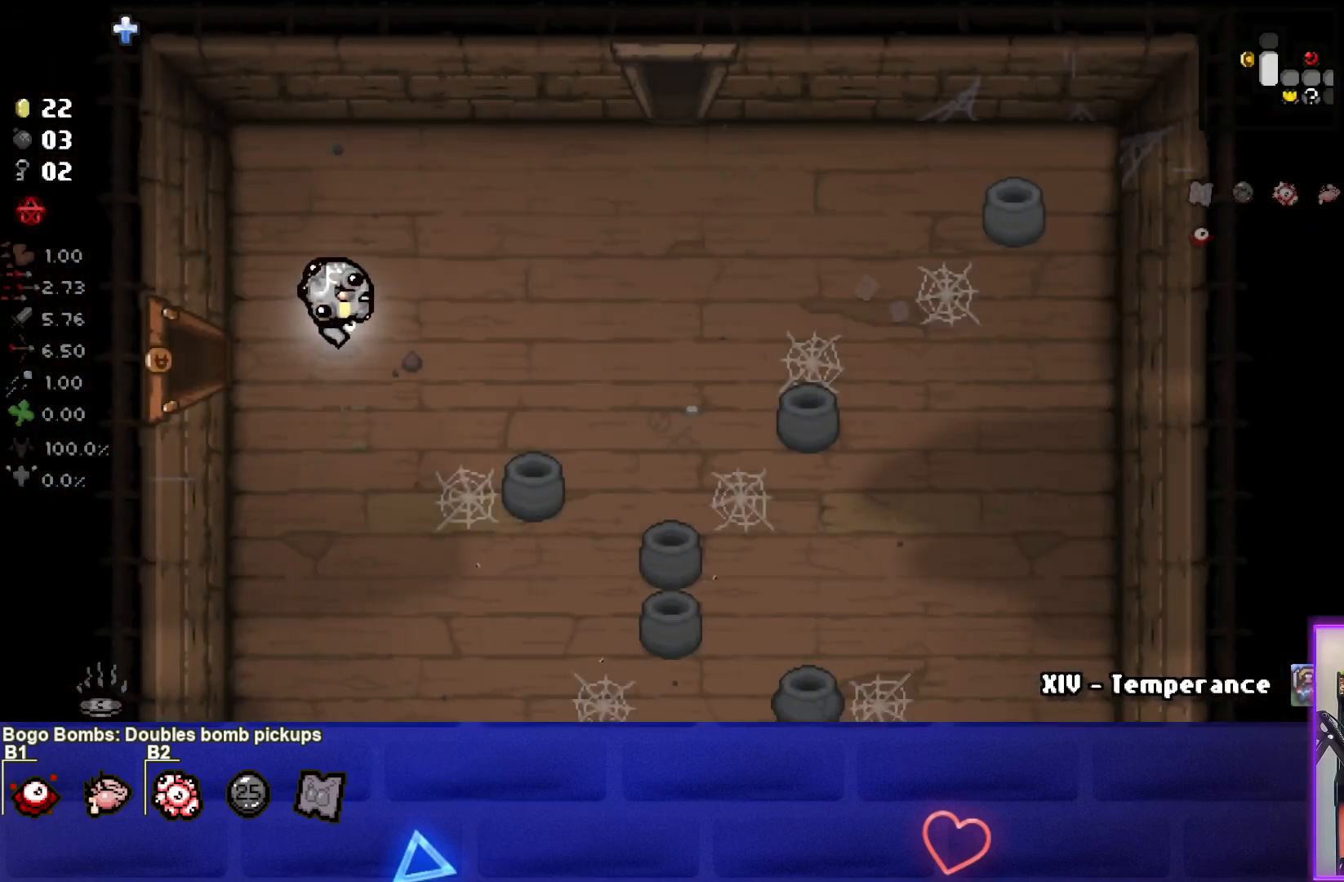
{"buttons": [], "left_stick": "up-right", "right_stick": "center", "events": []}
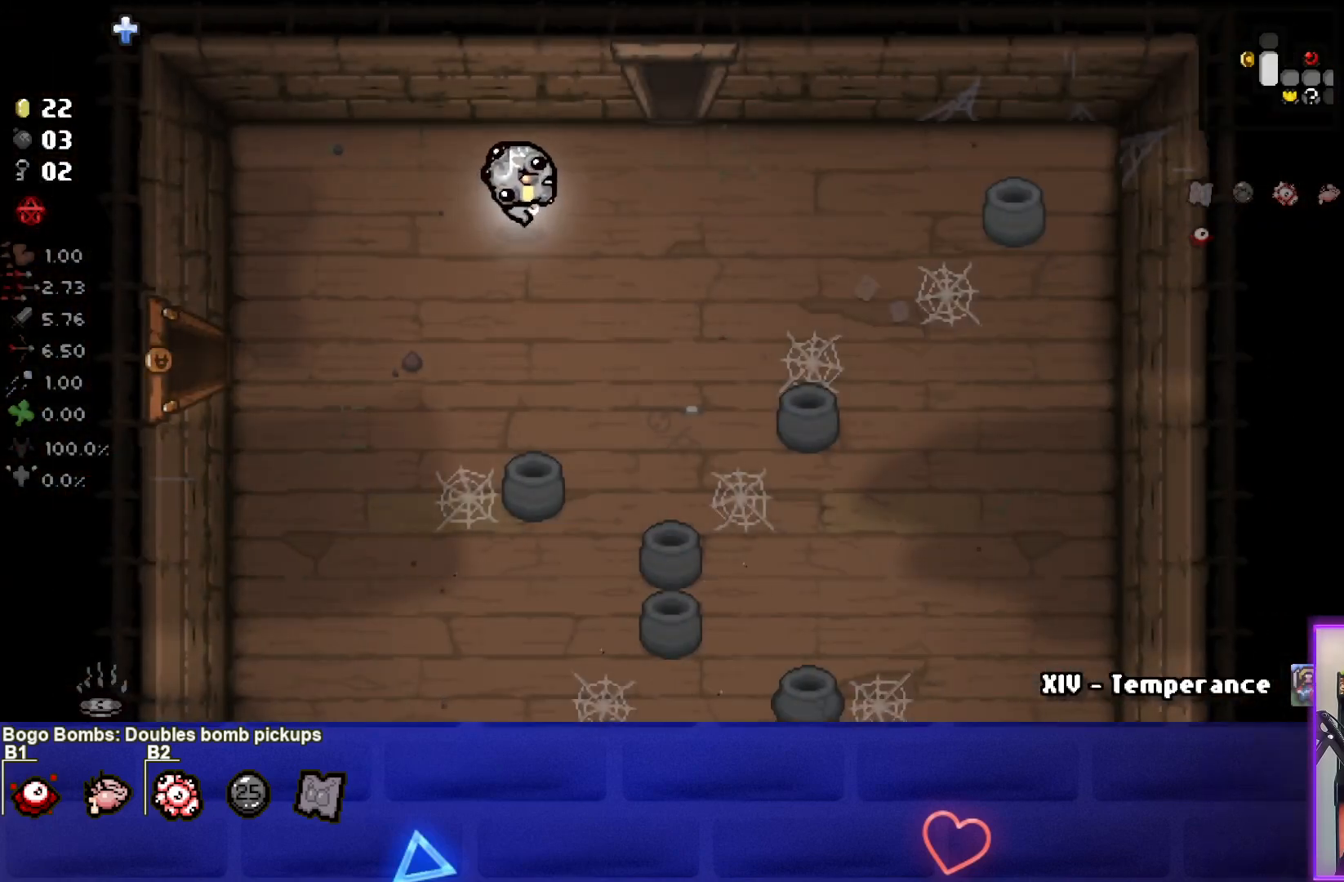
{"buttons": [], "left_stick": "up", "right_stick": "center", "events": [[367, "left_stick", "up"]]}
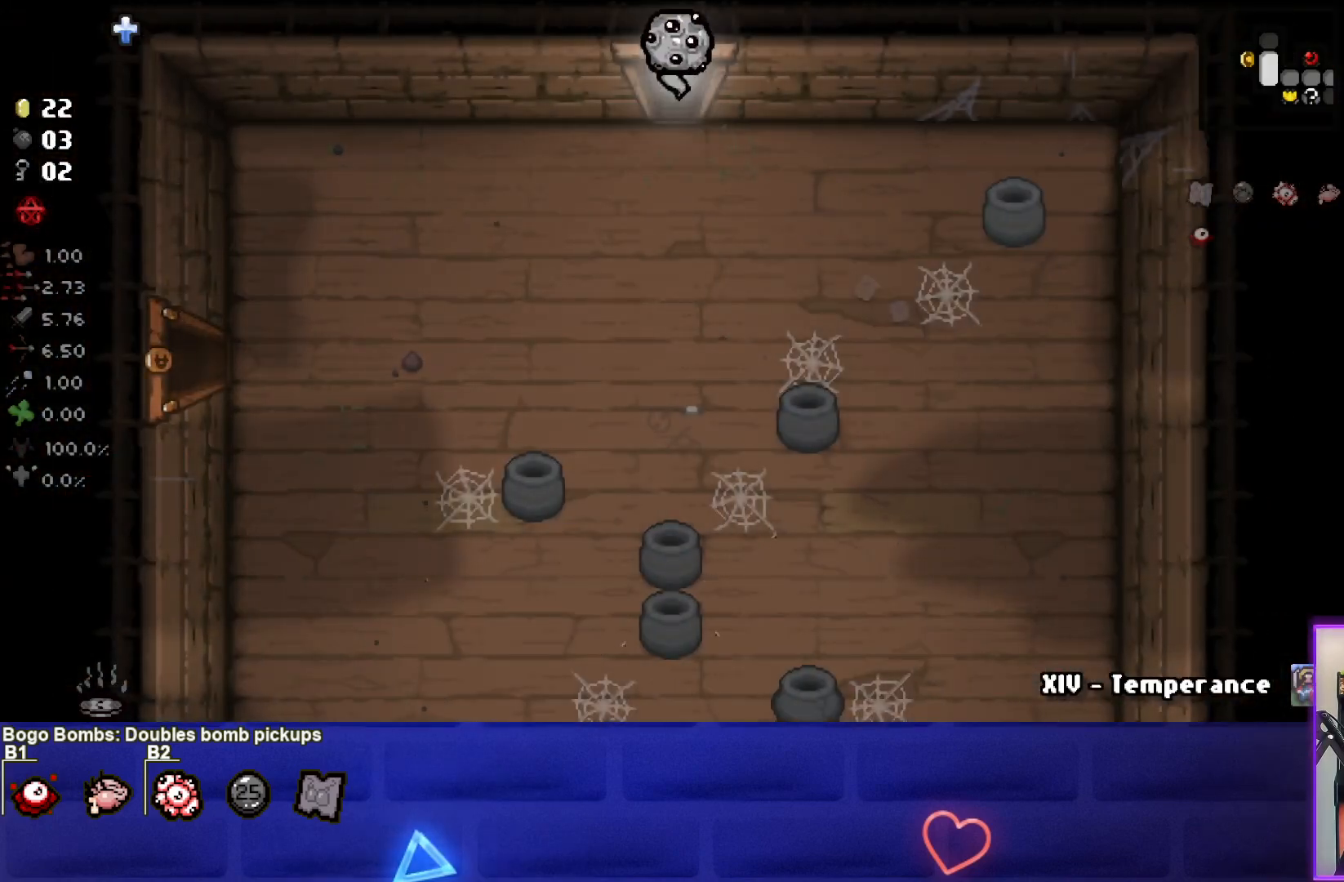
{"buttons": [], "left_stick": "center", "right_stick": "center", "events": [[100, "left_stick", "center"]]}
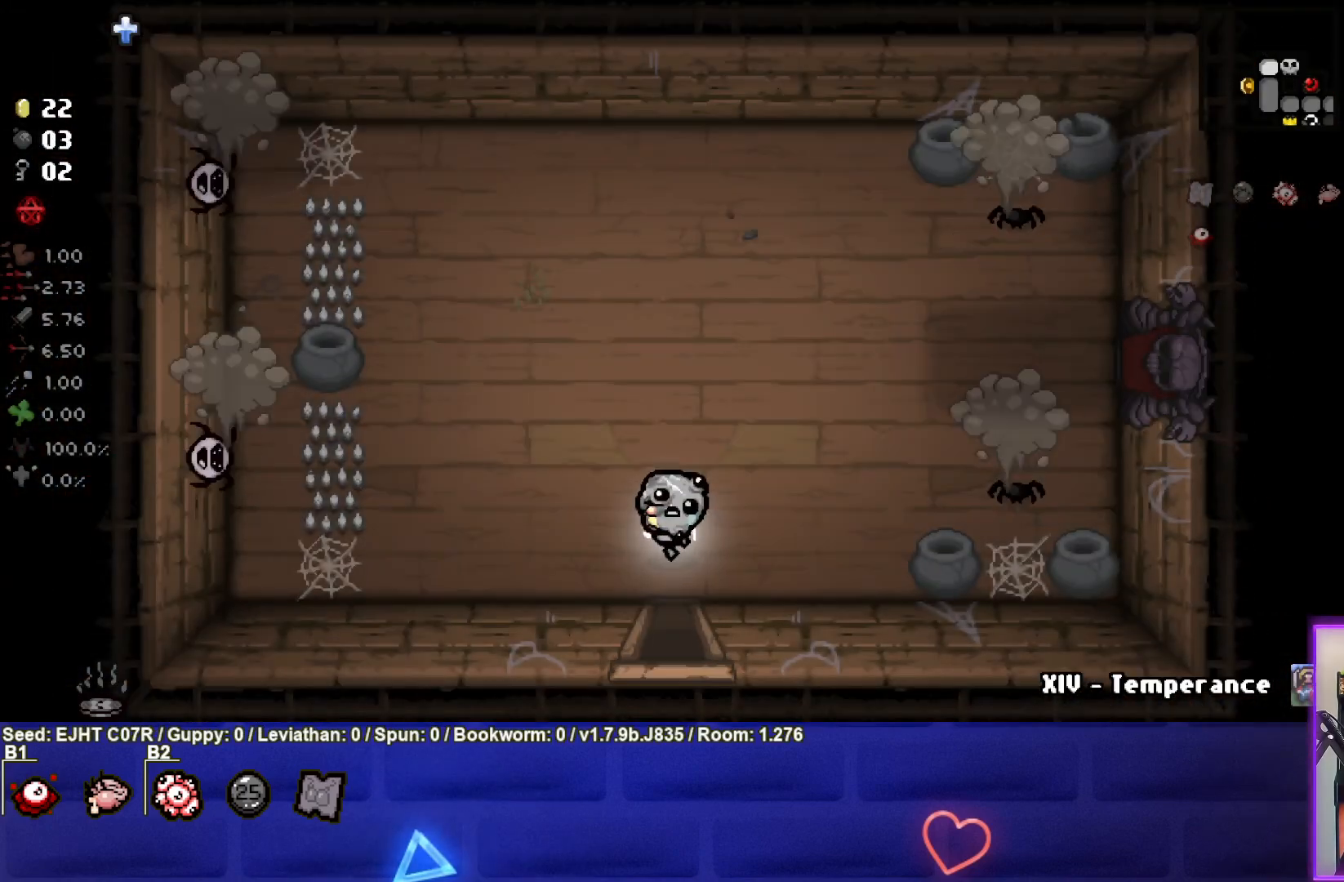
{"buttons": [], "left_stick": "left", "right_stick": "left", "events": [[83, "left_stick", "up-left"], [233, "left_stick", "left"], [483, "right_stick", "left"]]}
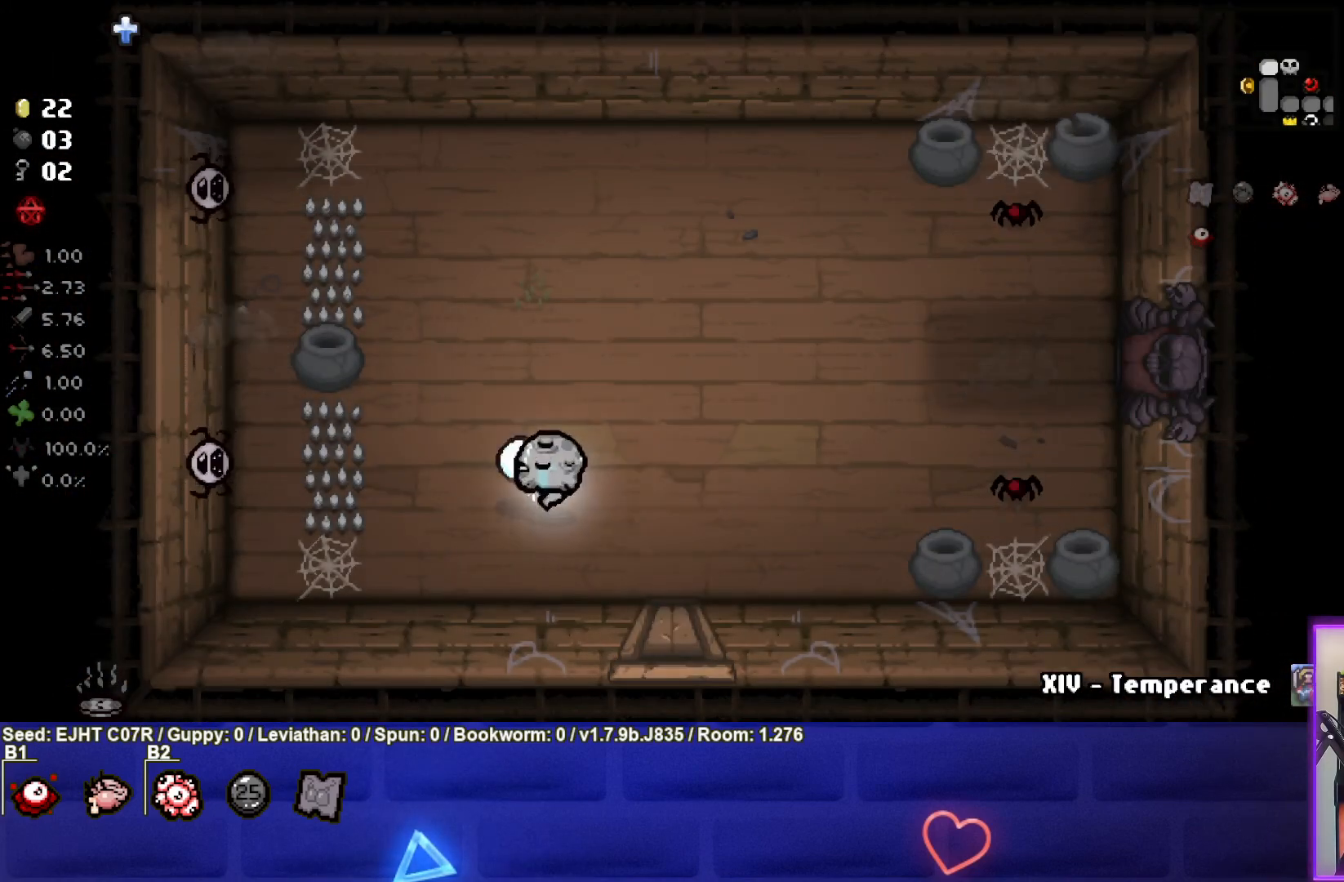
{"buttons": [], "left_stick": "down-left", "right_stick": "left", "events": [[150, "left_stick", "center"], [217, "left_stick", "down-right"], [417, "left_stick", "down-left"]]}
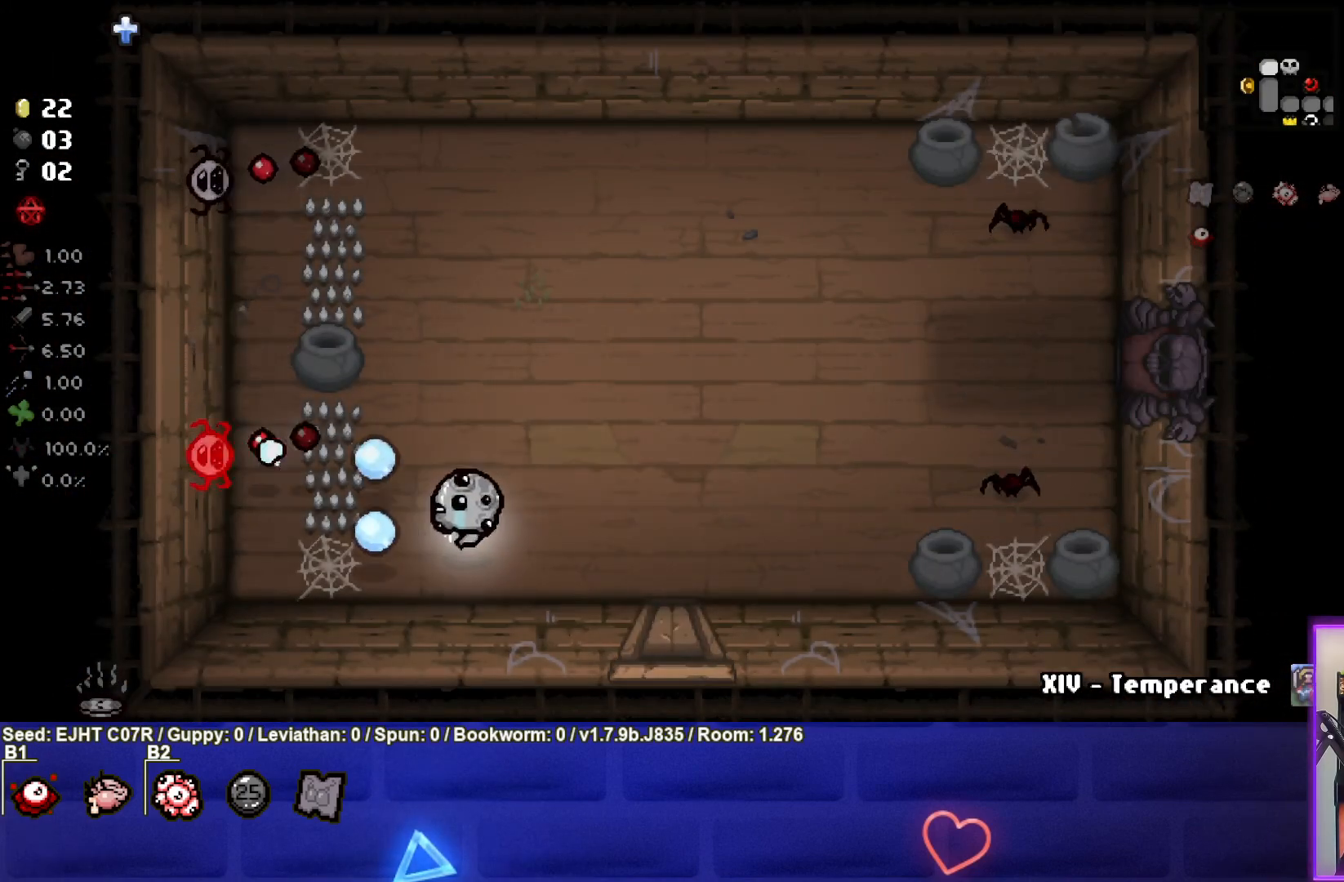
{"buttons": [], "left_stick": "center", "right_stick": "left", "events": [[133, "left_stick", "center"], [200, "left_stick", "down-left"], [350, "left_stick", "center"]]}
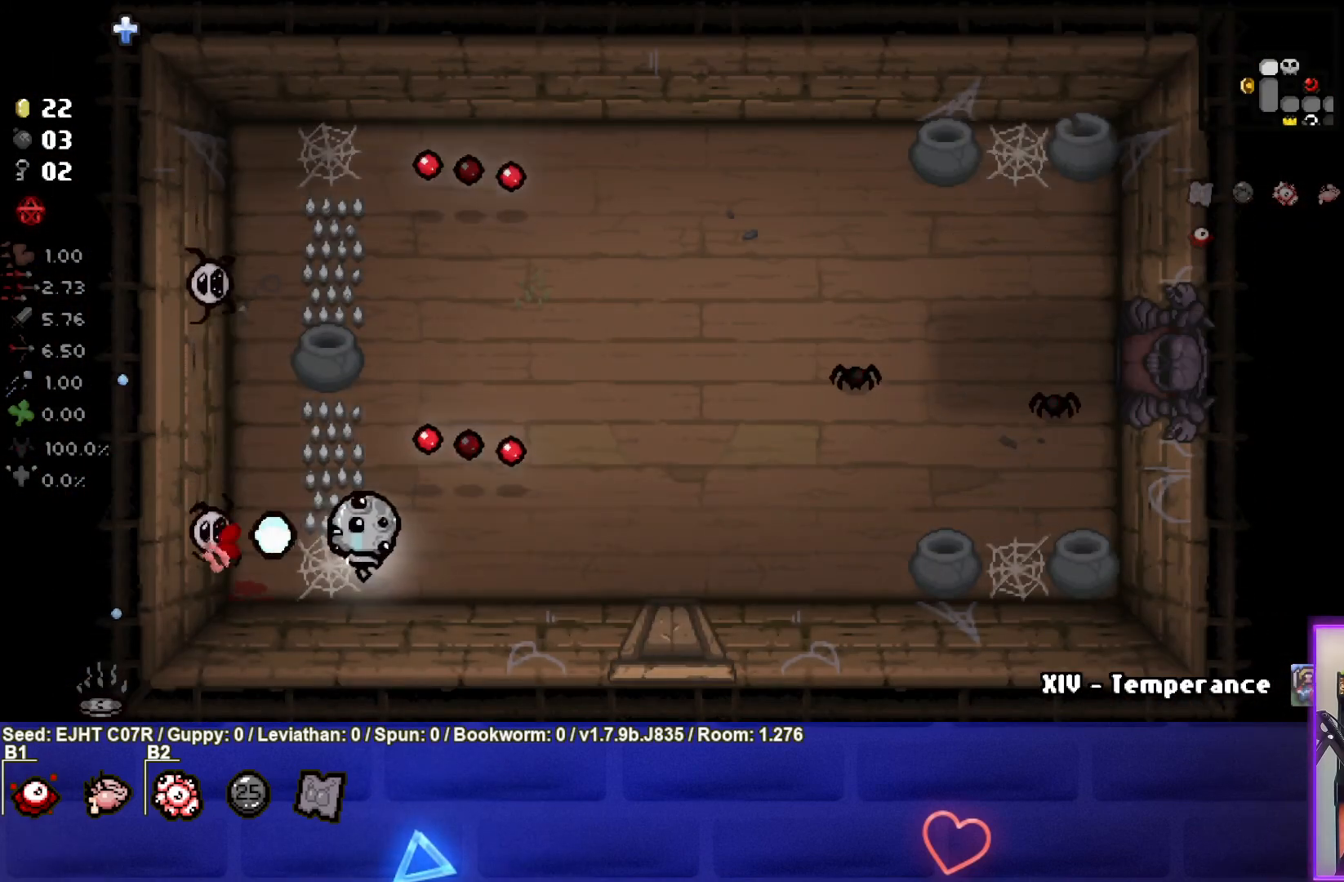
{"buttons": [], "left_stick": "left", "right_stick": "up", "events": [[233, "left_stick", "up-left"], [283, "left_stick", "left"], [317, "right_stick", "center"], [483, "right_stick", "up"]]}
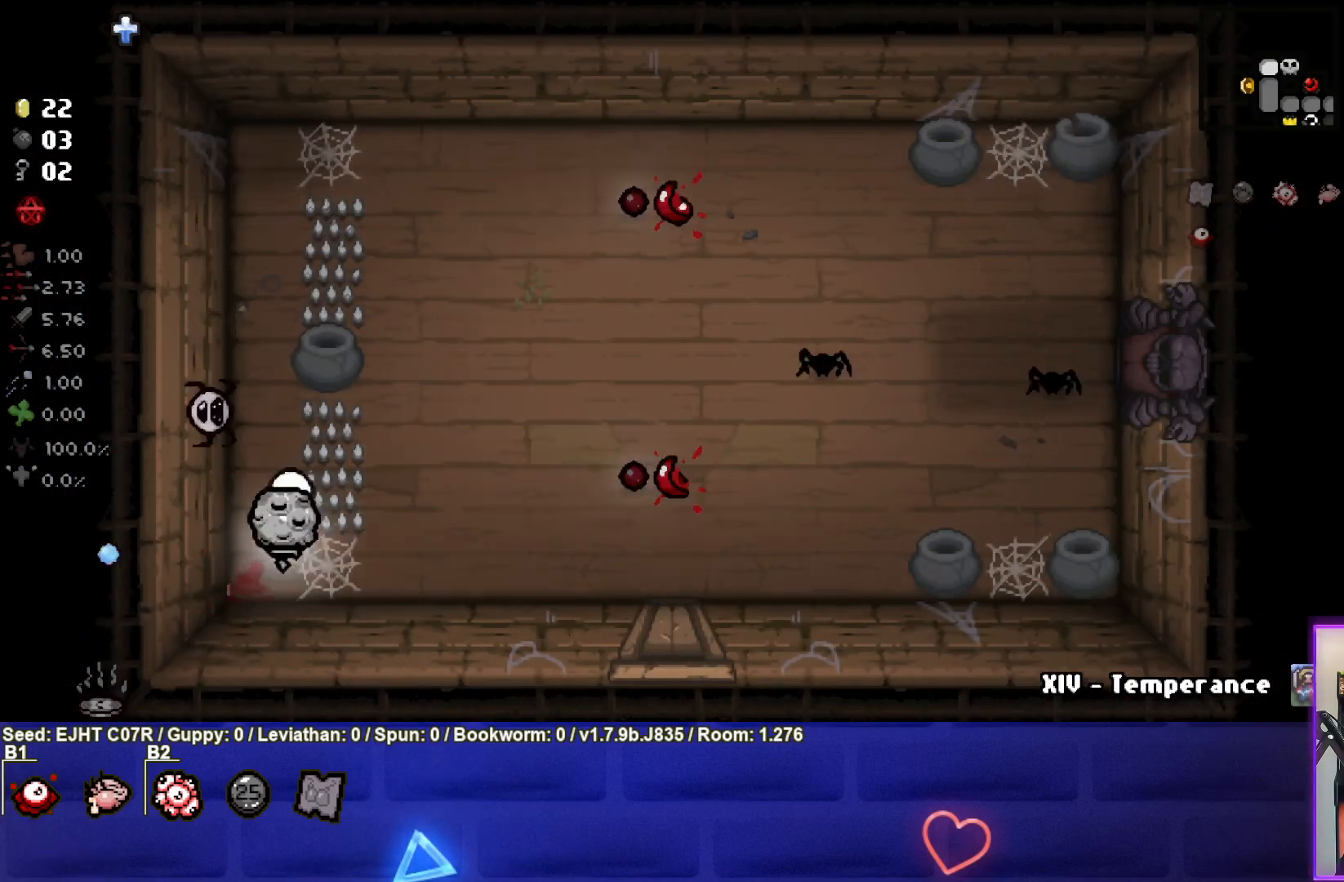
{"buttons": [], "left_stick": "up-right", "right_stick": "left", "events": [[33, "left_stick", "down-right"], [150, "left_stick", "right"], [217, "right_stick", "center"], [333, "left_stick", "up-right"], [367, "right_stick", "left"]]}
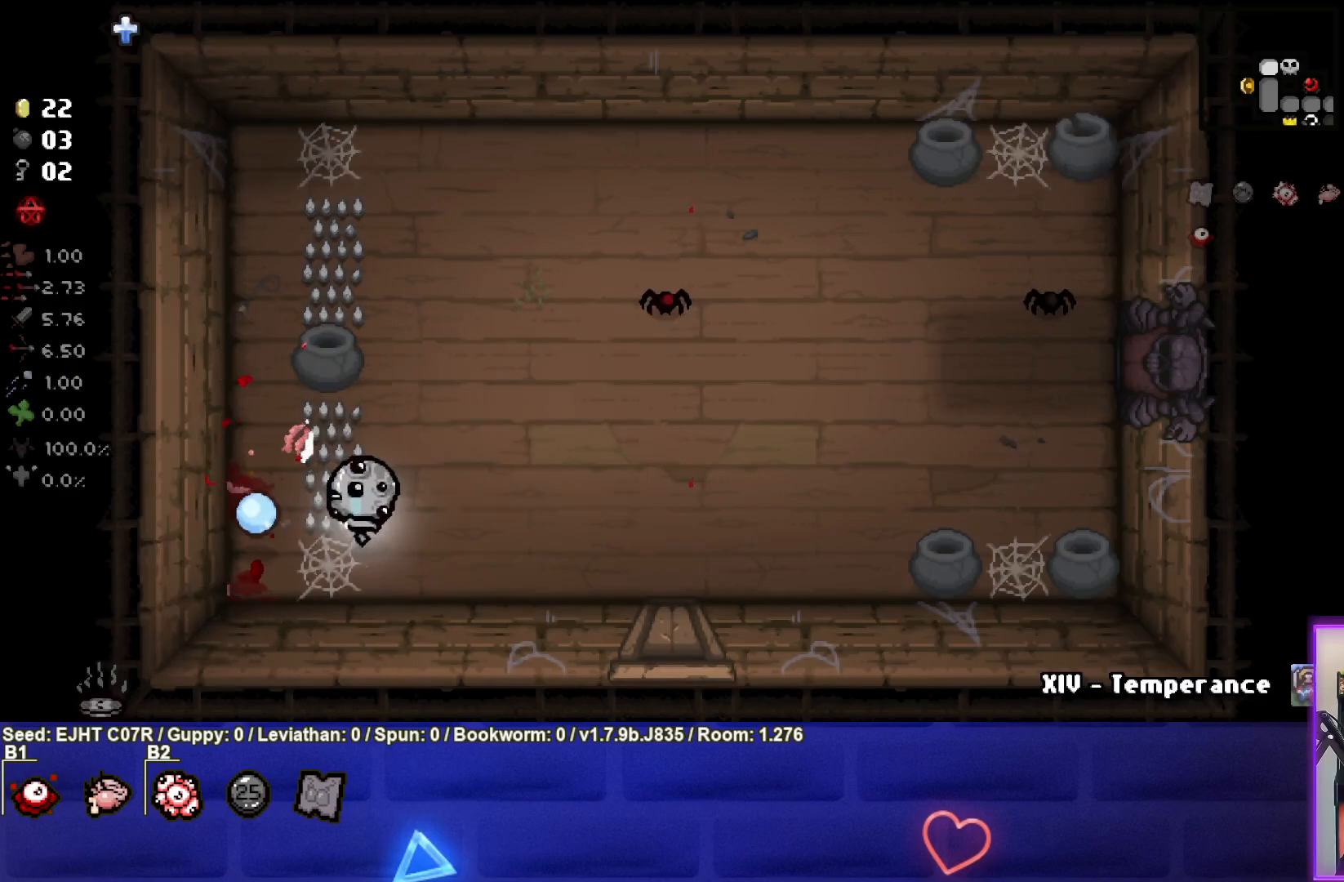
{"buttons": [], "left_stick": "left", "right_stick": "right", "events": [[33, "right_stick", "center"], [300, "right_stick", "right"], [433, "left_stick", "left"]]}
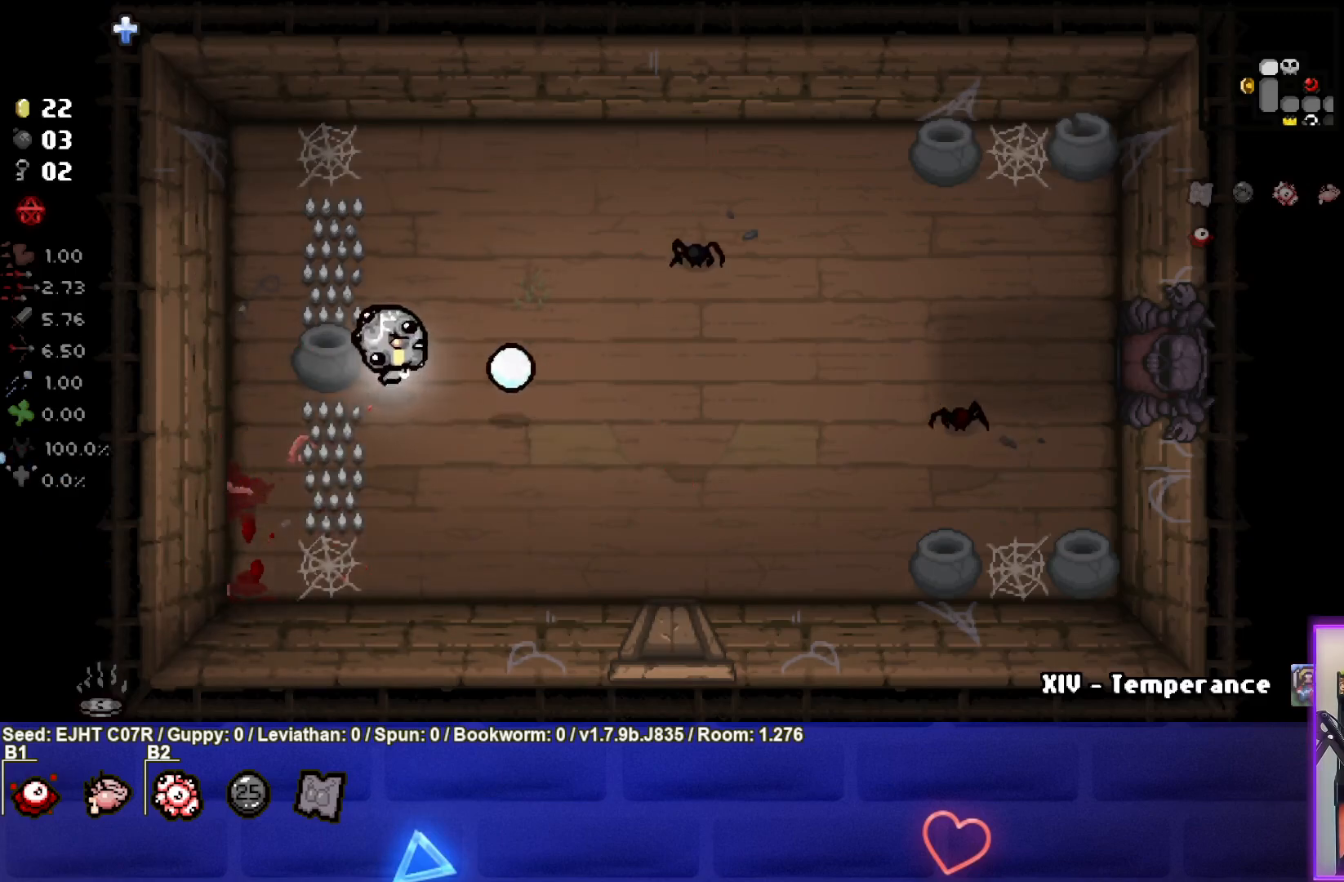
{"buttons": [], "left_stick": "up-right", "right_stick": "right", "events": [[133, "left_stick", "up-right"]]}
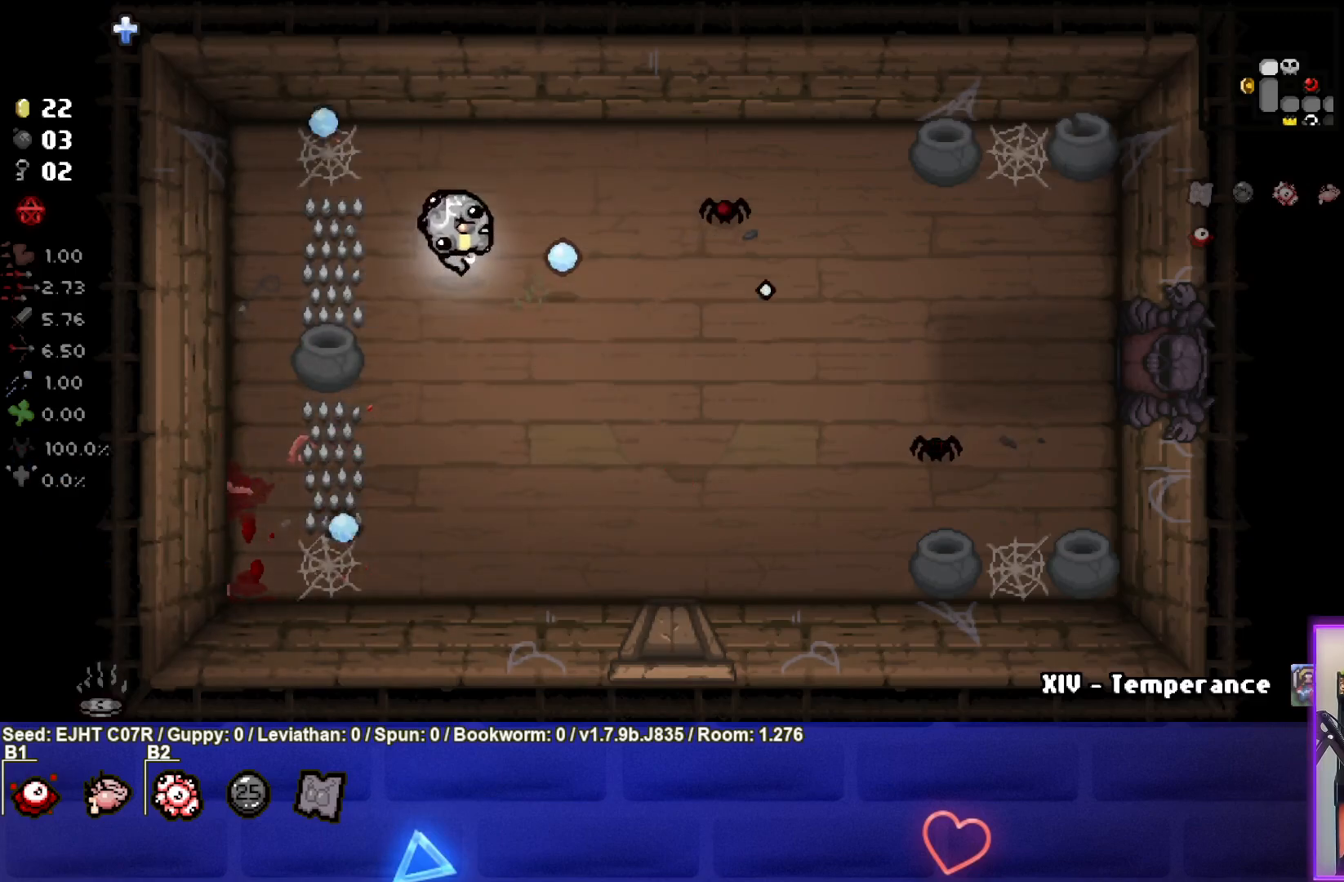
{"buttons": [], "left_stick": "down-right", "right_stick": "right", "events": [[67, "left_stick", "center"], [117, "left_stick", "down-left"], [400, "left_stick", "down-right"]]}
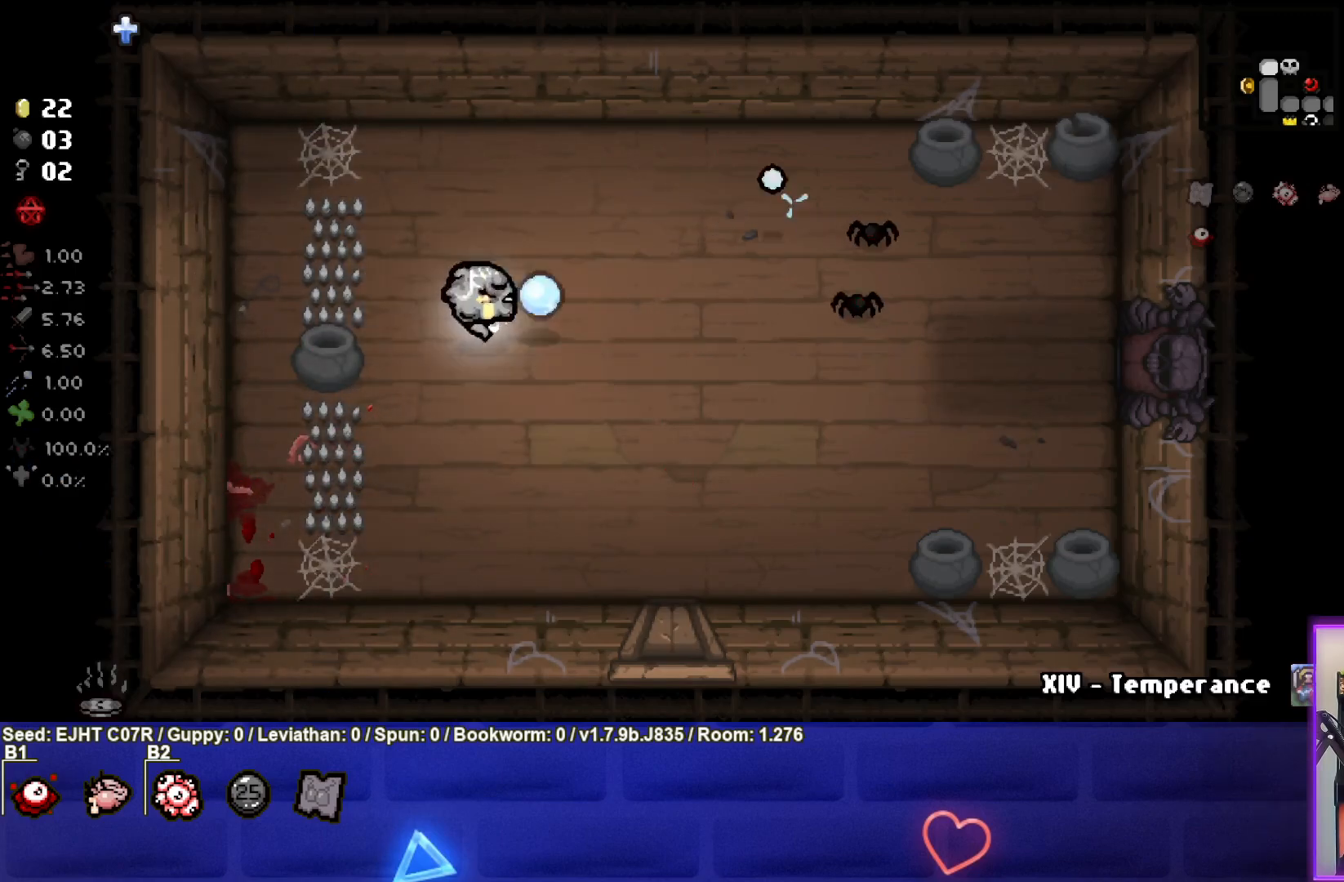
{"buttons": [], "left_stick": "left", "right_stick": "right", "events": [[17, "left_stick", "right"], [67, "right_stick", "center"], [167, "left_stick", "up-right"], [217, "right_stick", "right"], [333, "left_stick", "center"], [383, "left_stick", "left"]]}
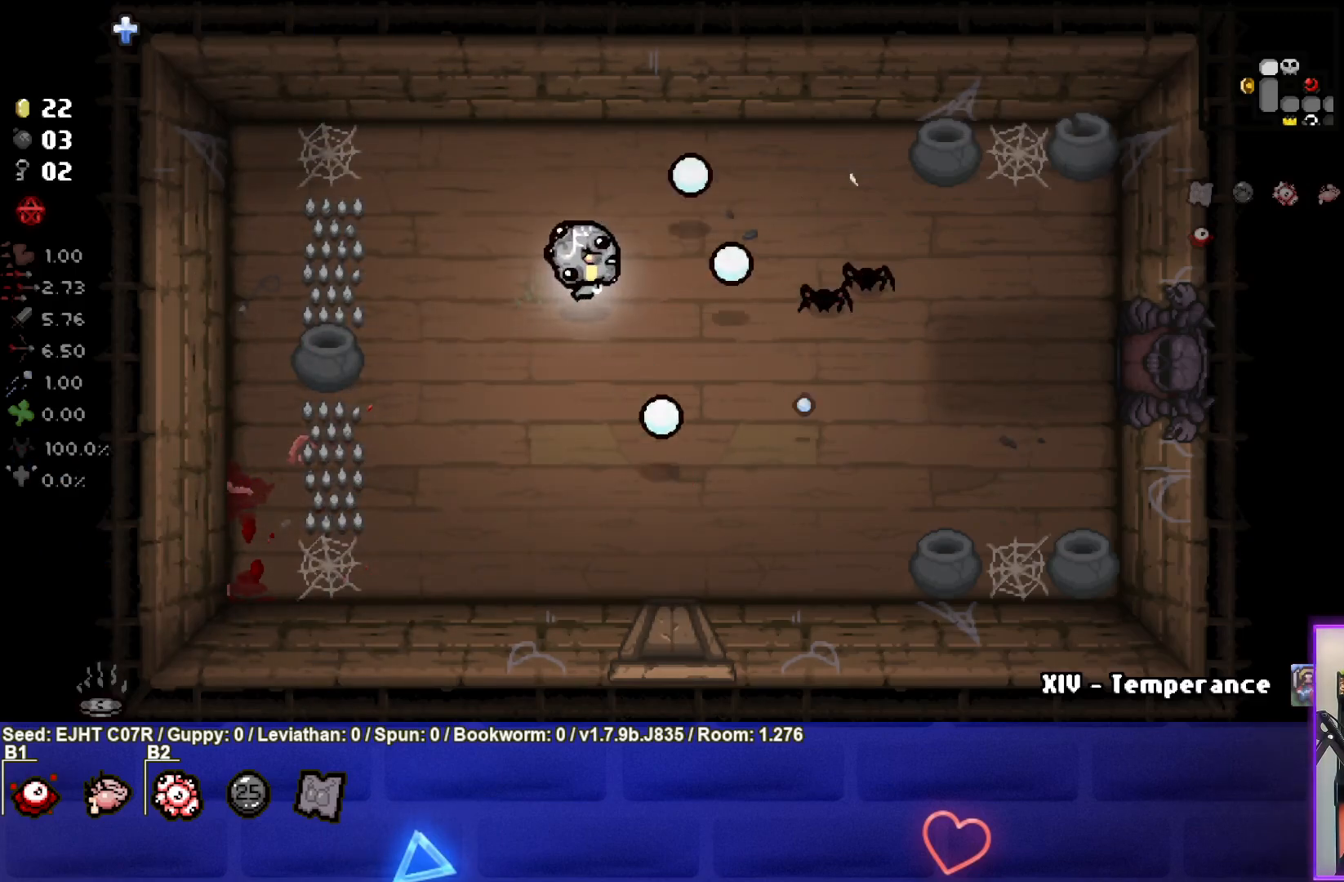
{"buttons": [], "left_stick": "down-right", "right_stick": "right", "events": [[117, "left_stick", "center"], [167, "left_stick", "down"], [250, "left_stick", "down-left"], [367, "left_stick", "right"], [417, "left_stick", "down-right"]]}
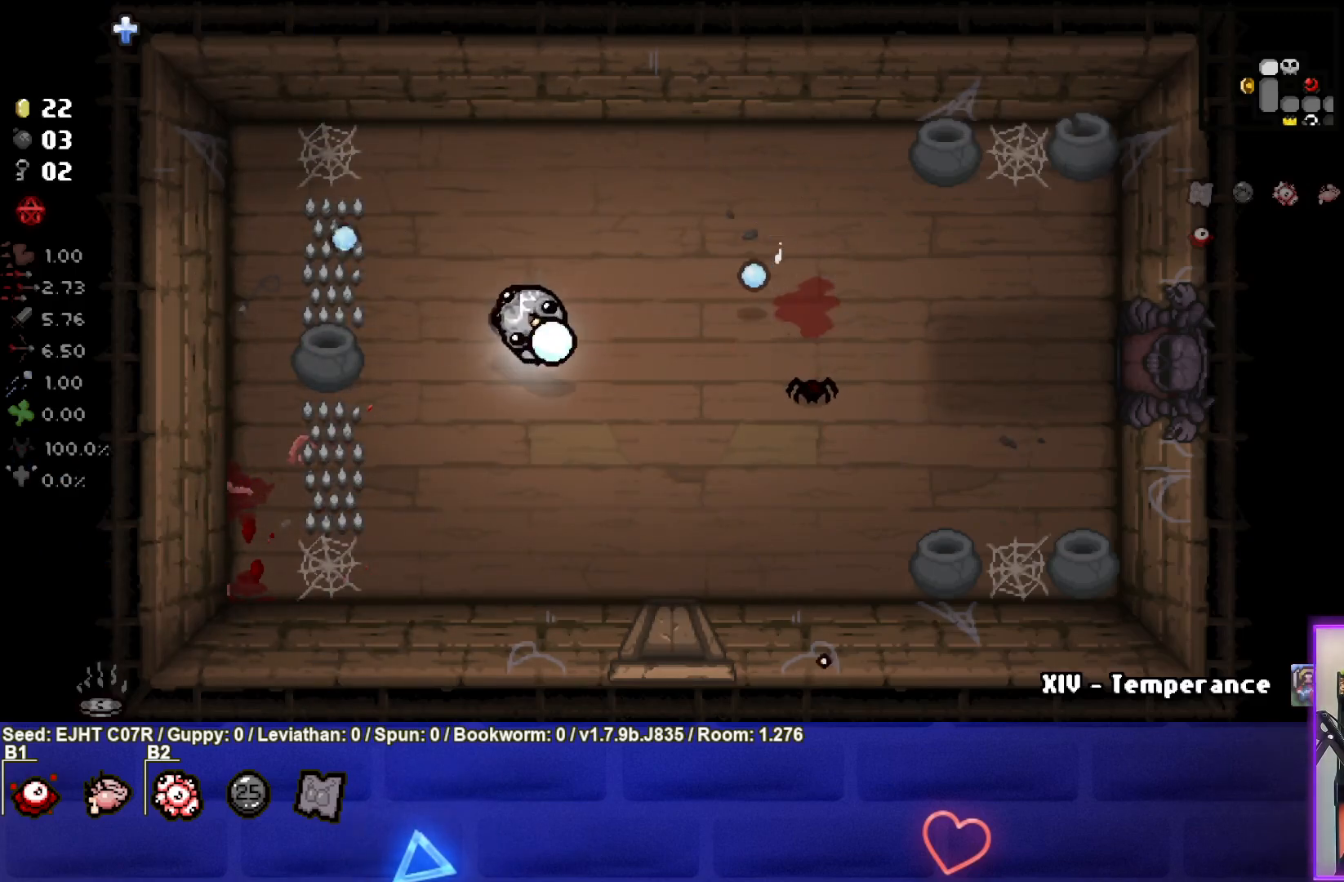
{"buttons": [], "left_stick": "left", "right_stick": "right", "events": [[233, "left_stick", "left"]]}
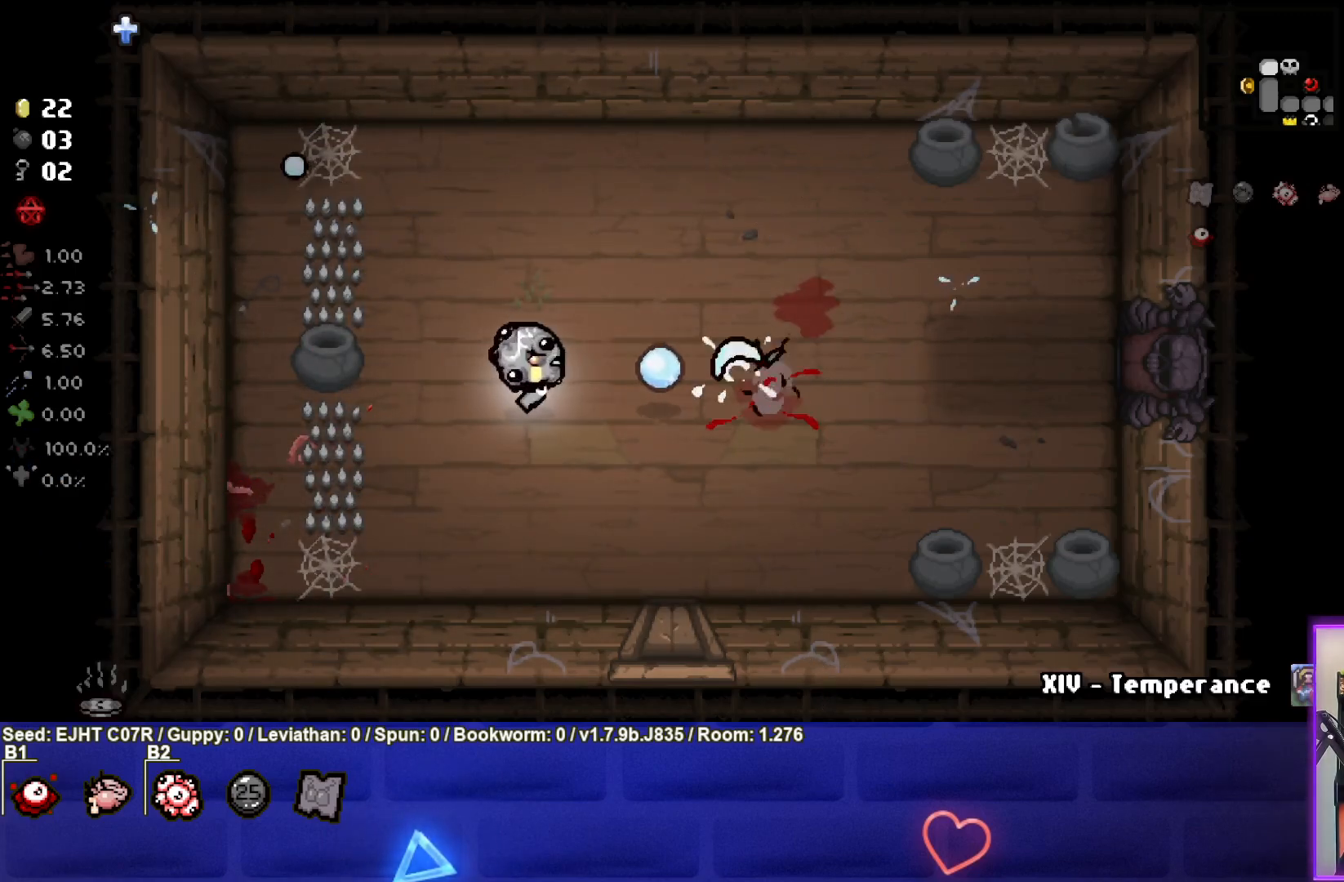
{"buttons": [], "left_stick": "up-right", "right_stick": "center", "events": [[33, "left_stick", "center"], [83, "left_stick", "up-right"], [167, "right_stick", "center"]]}
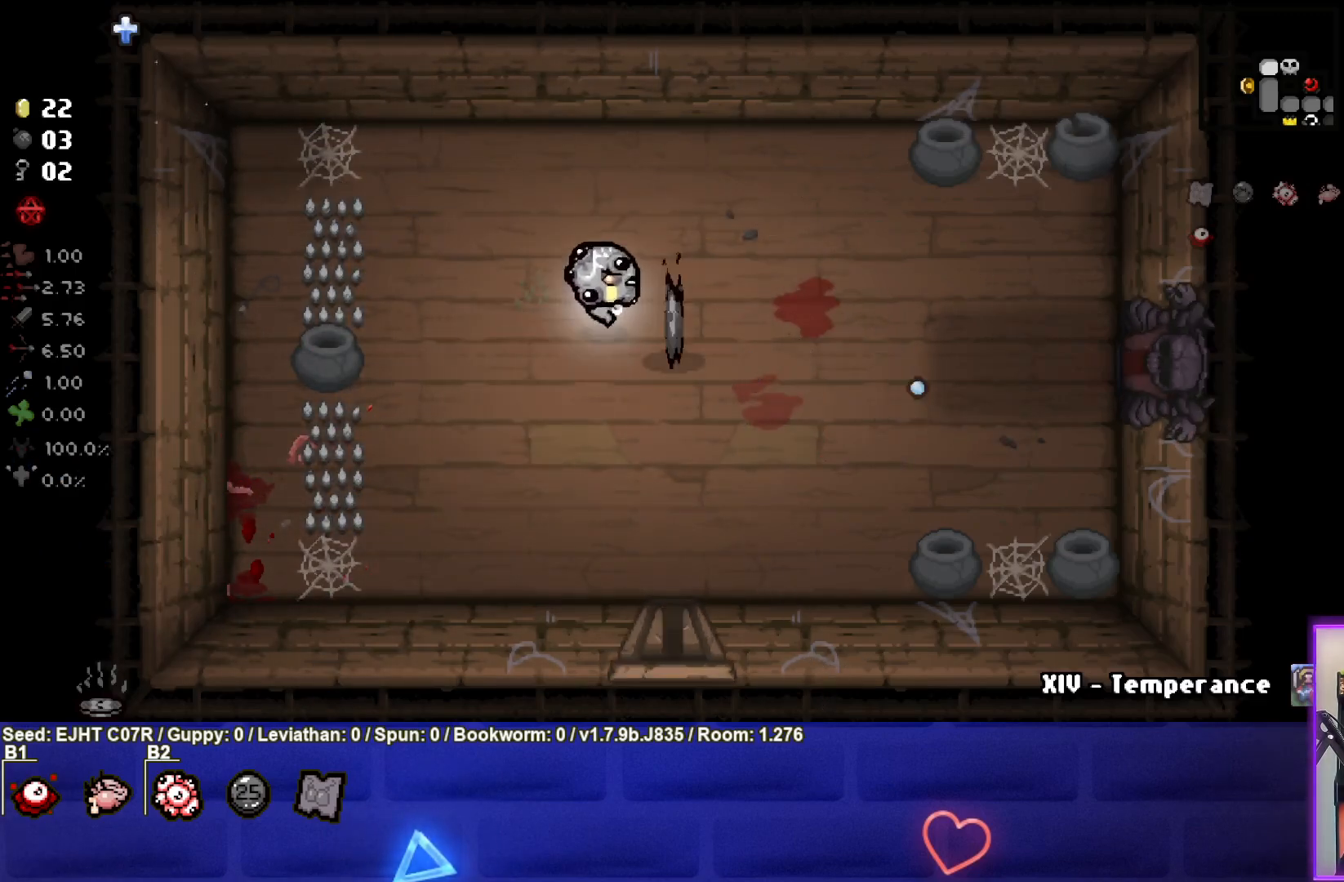
{"buttons": [], "left_stick": "up", "right_stick": "center", "events": [[183, "left_stick", "center"], [283, "left_stick", "up"]]}
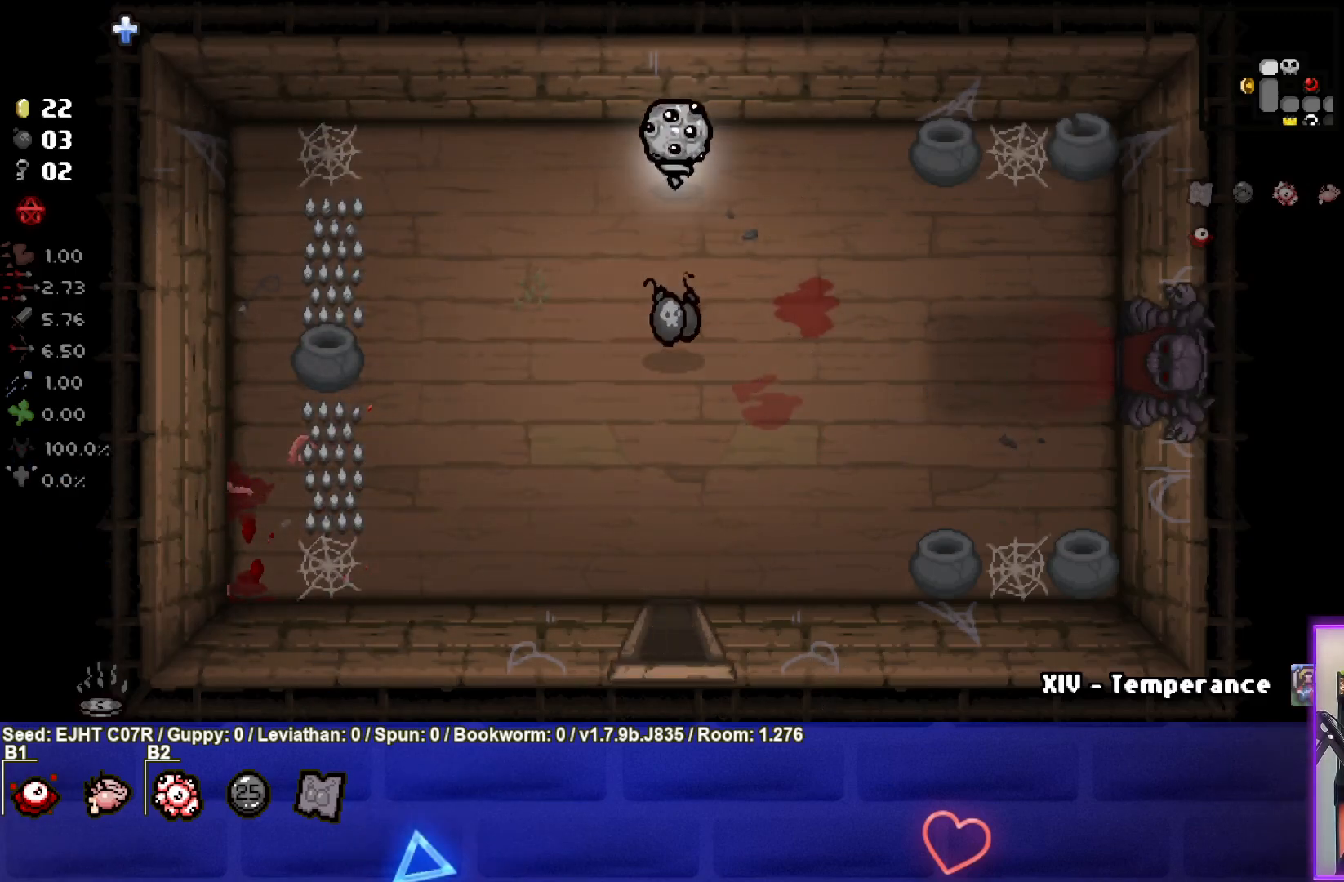
{"buttons": [], "left_stick": "down", "right_stick": "center", "events": [[133, "left_stick", "center"], [200, "left_stick", "down"], [250, "L1", "down"], [317, "L1", "up"]]}
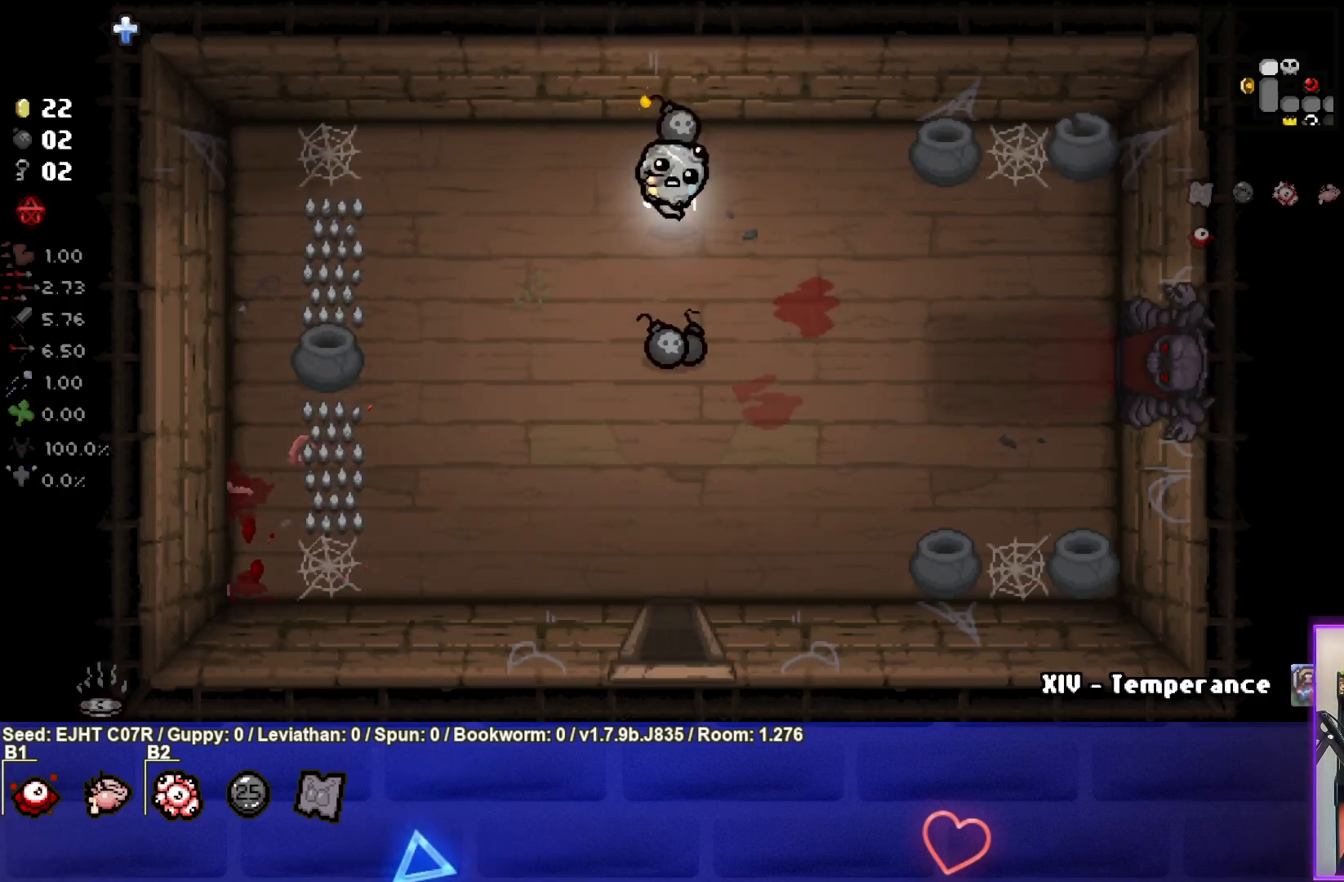
{"buttons": [], "left_stick": "down", "right_stick": "center", "events": []}